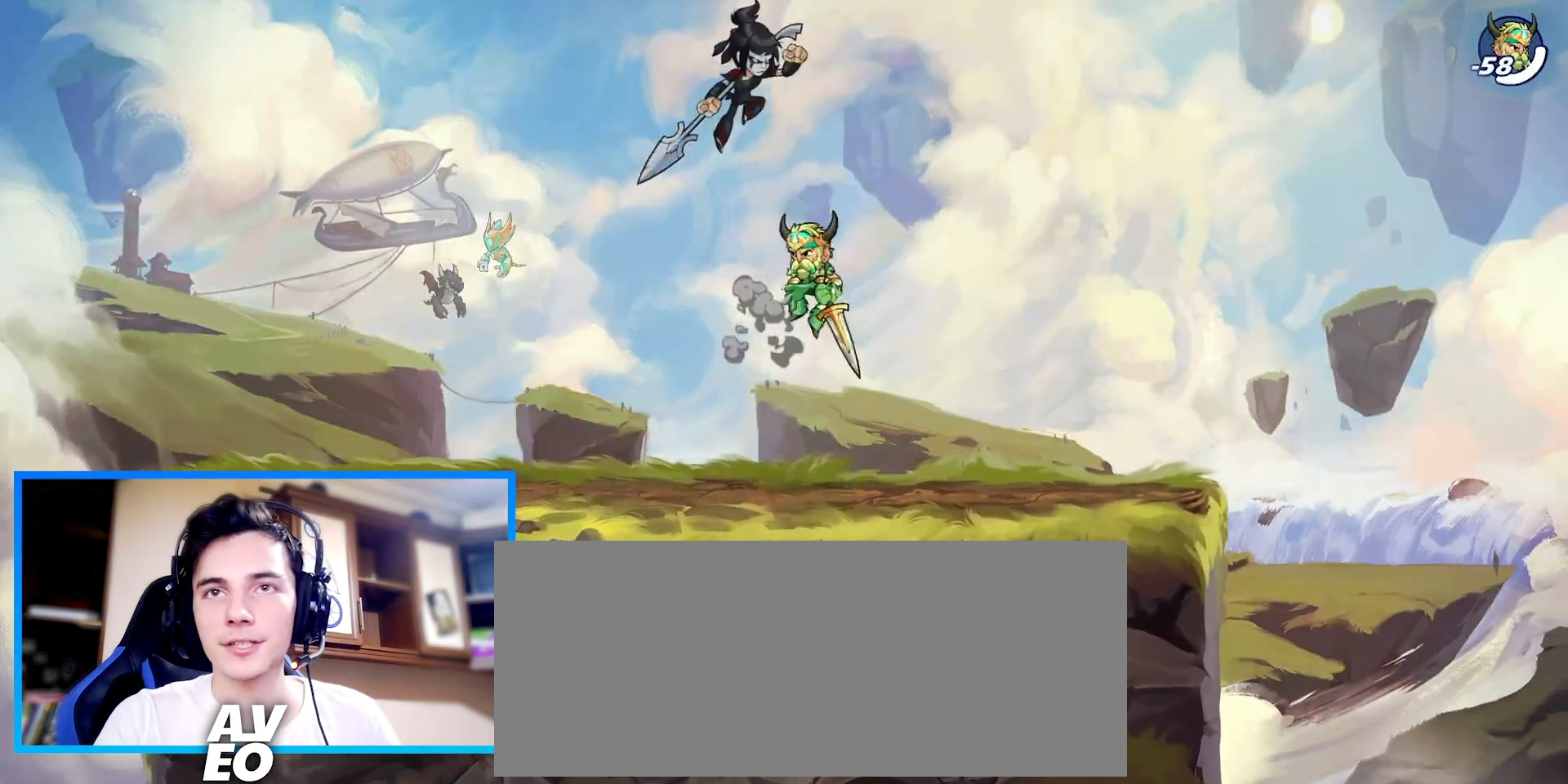
Gameplay with keyboard; each line is a JSON object with the keys held at the frame after it. "events" lists presses ("down") and releases ("up") of "c", "down", "left", "right", "space", "up", "v", "x" and "z" between this image and that frame as [ms after this image, input, new state], when the widget could be followed in between. No other keys are recorded. Mouse input is not recorded.
{"keys": ["down", "right"], "events": [[200, "down", "down"]]}
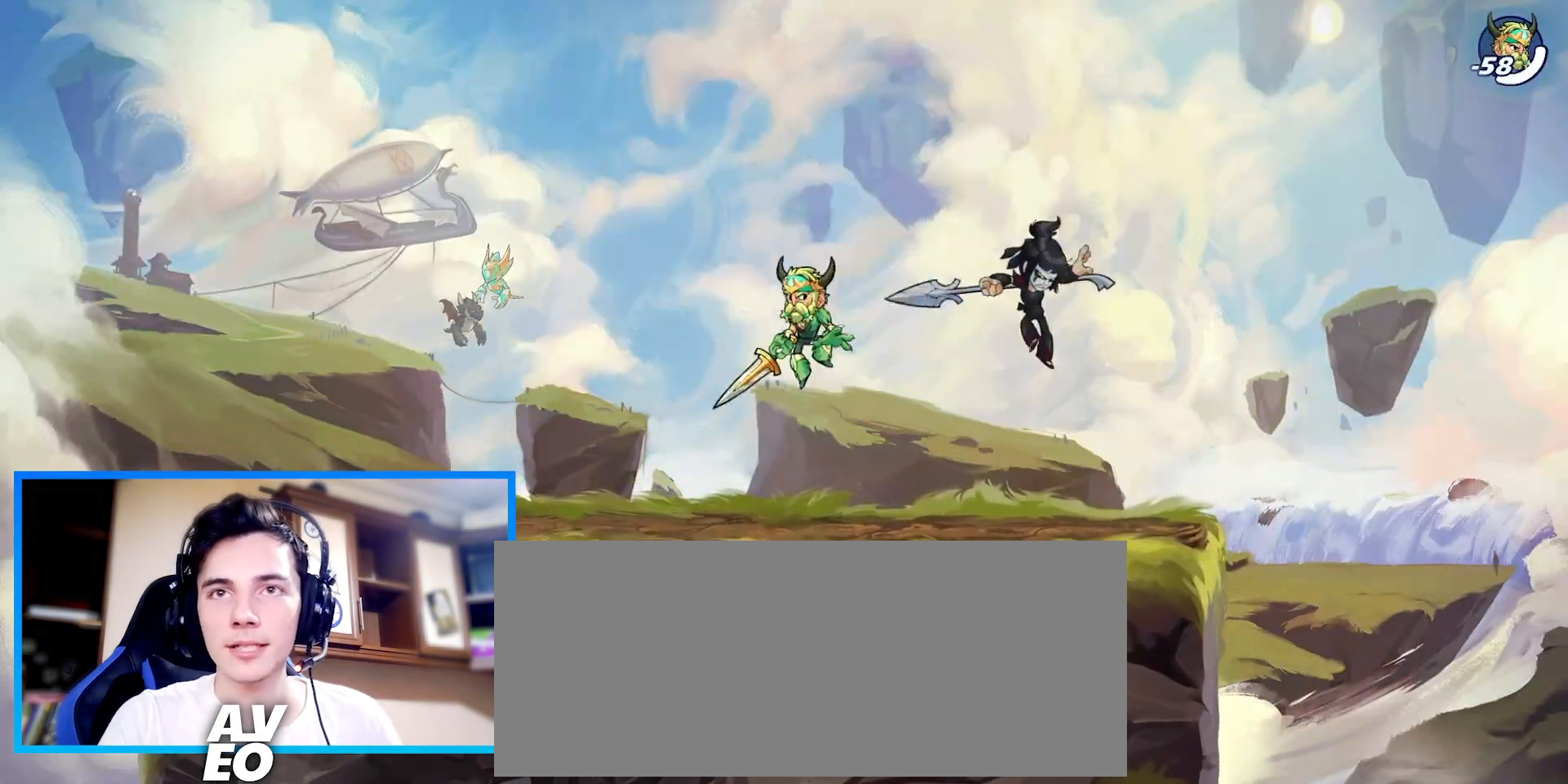
{"keys": ["left", "space"], "events": [[133, "down", "up"], [133, "left", "down"], [167, "right", "up"], [200, "space", "down"], [267, "space", "up"], [367, "space", "down"]]}
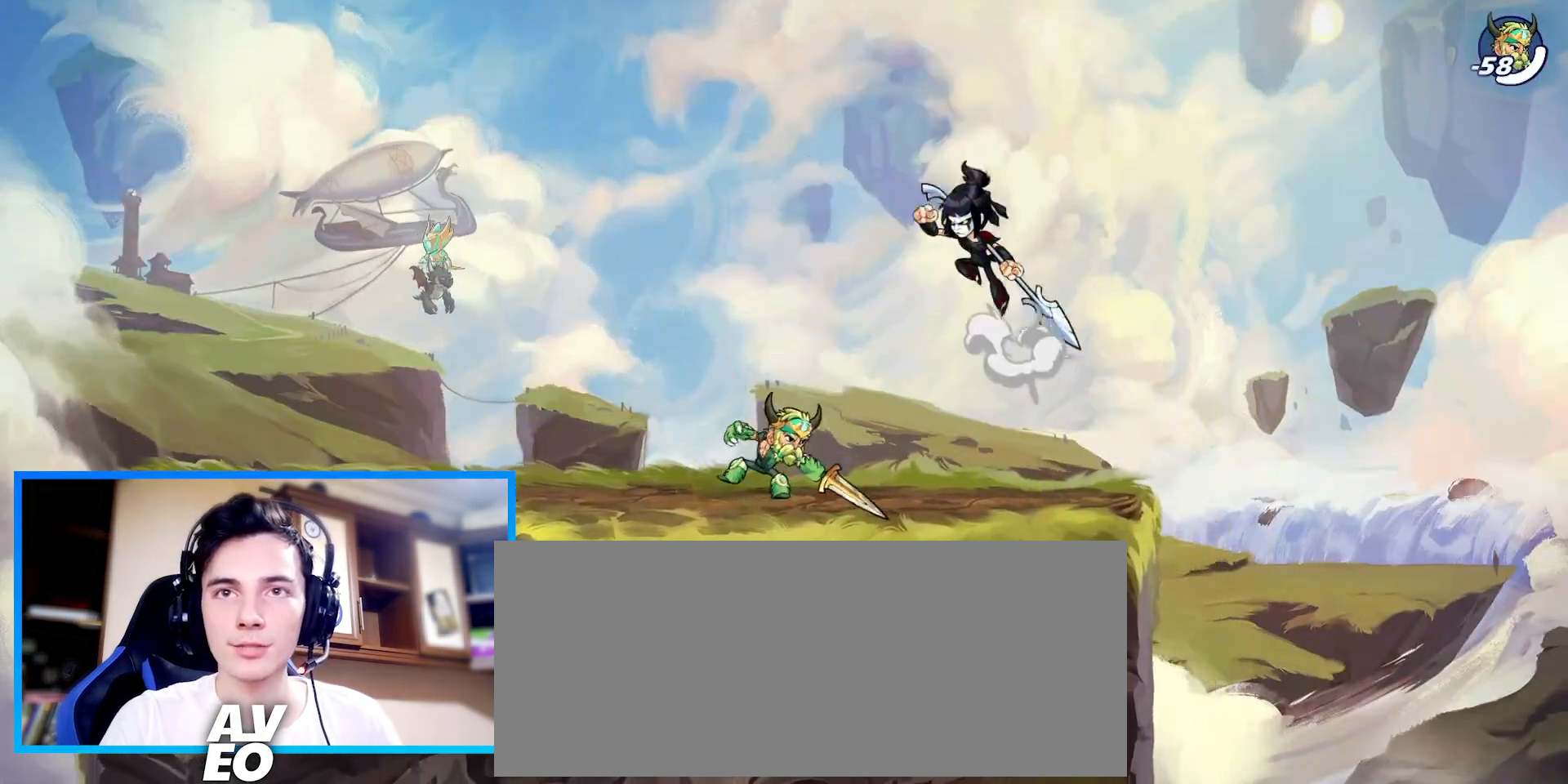
{"keys": ["left", "space"], "events": [[100, "space", "up"], [300, "down", "down"], [467, "down", "up"], [500, "space", "down"]]}
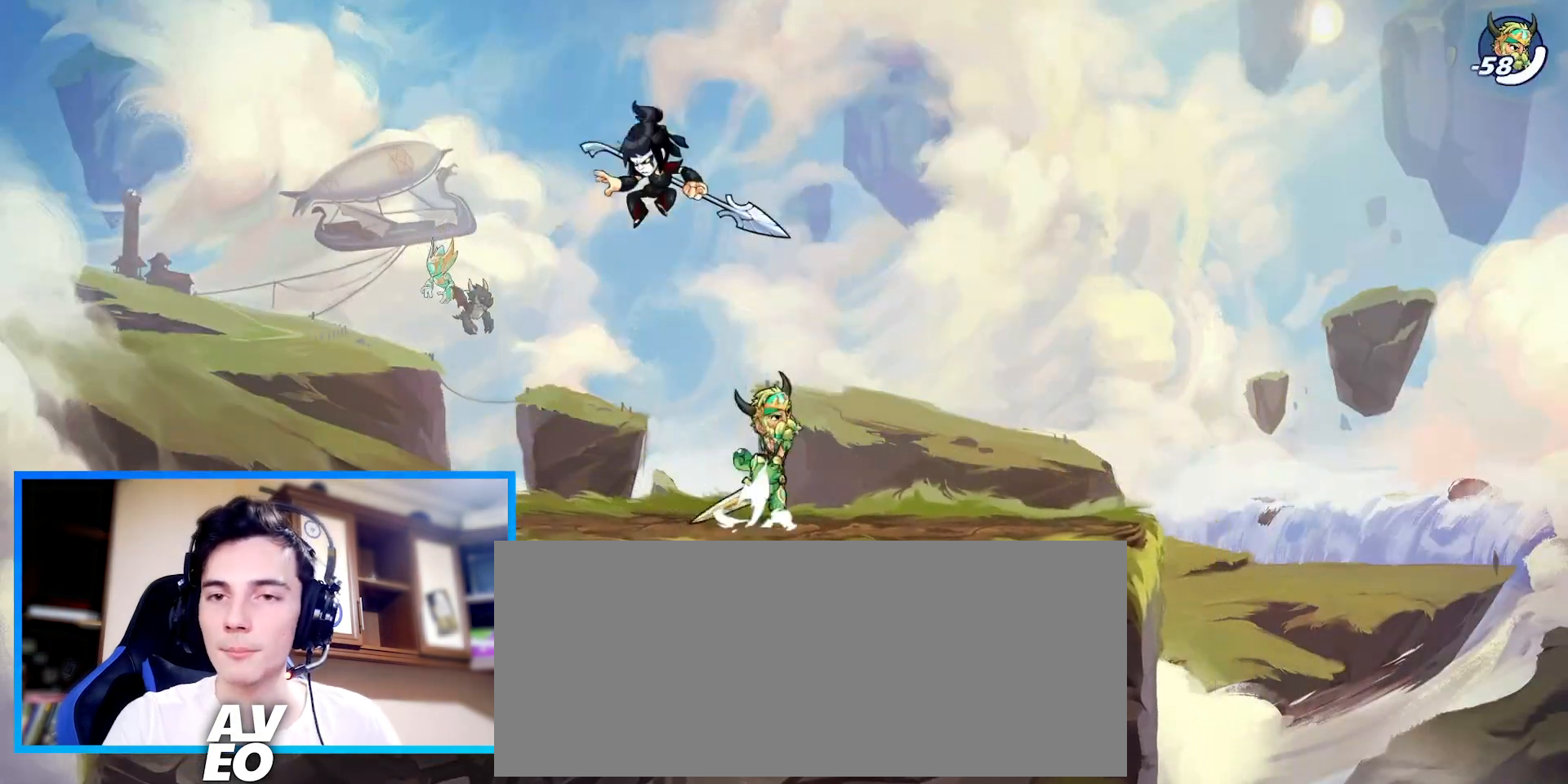
{"keys": ["down", "left"], "events": [[133, "space", "up"], [233, "down", "down"]]}
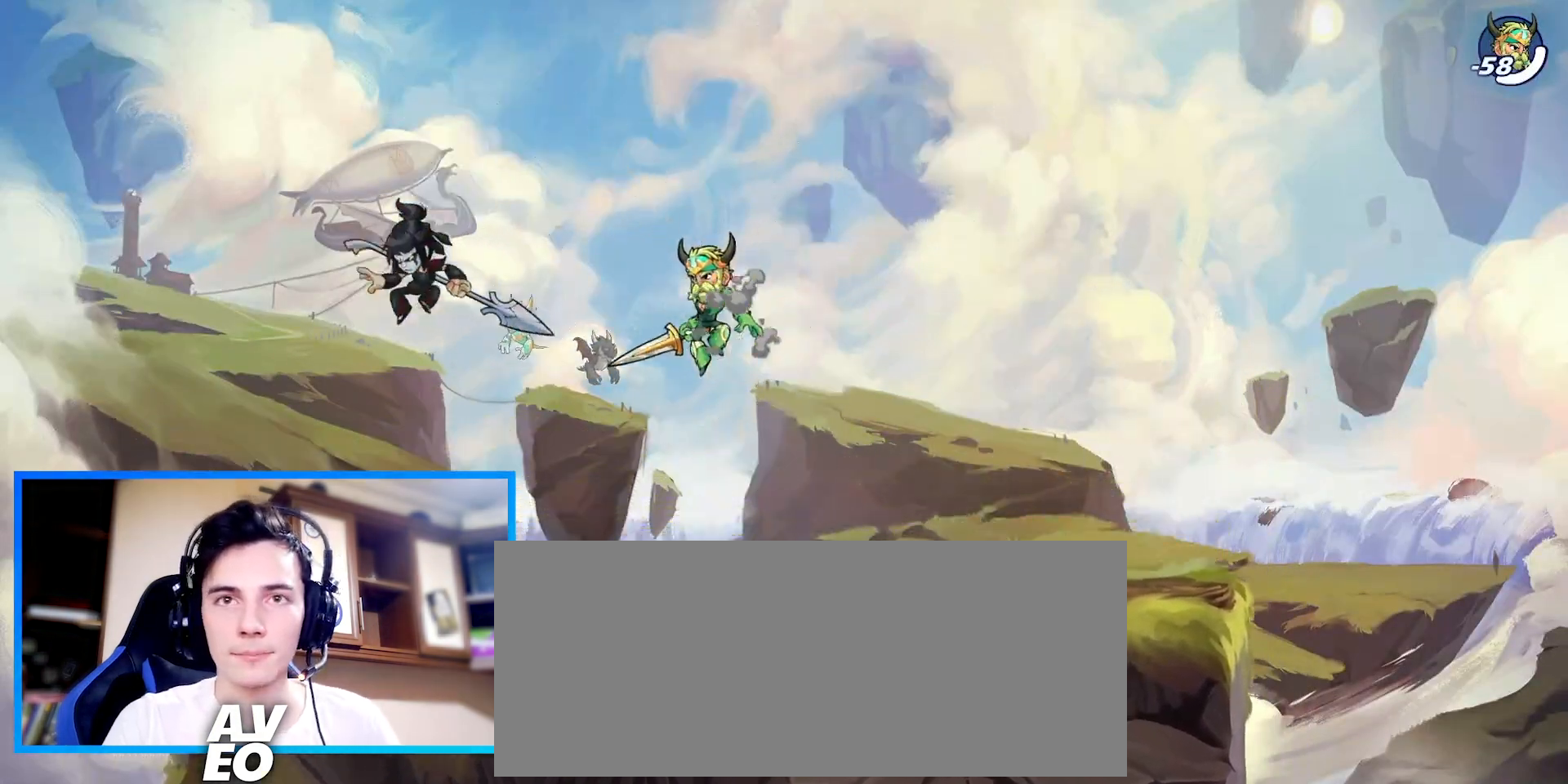
{"keys": ["right"], "events": [[33, "down", "up"], [233, "left", "up"], [233, "right", "down"], [300, "space", "down"], [400, "space", "up"]]}
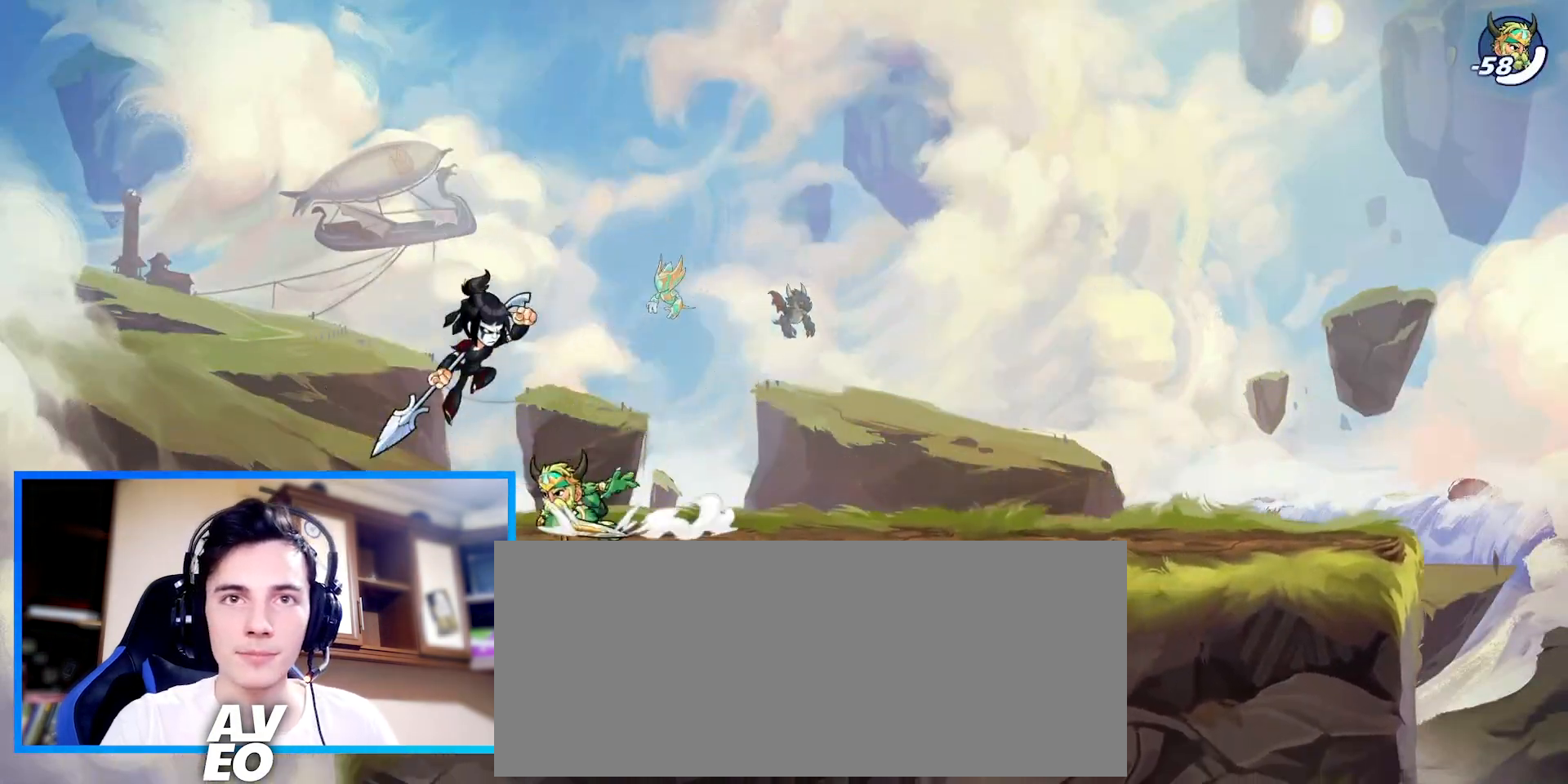
{"keys": ["down", "right"], "events": [[33, "space", "down"], [167, "space", "up"], [233, "down", "down"]]}
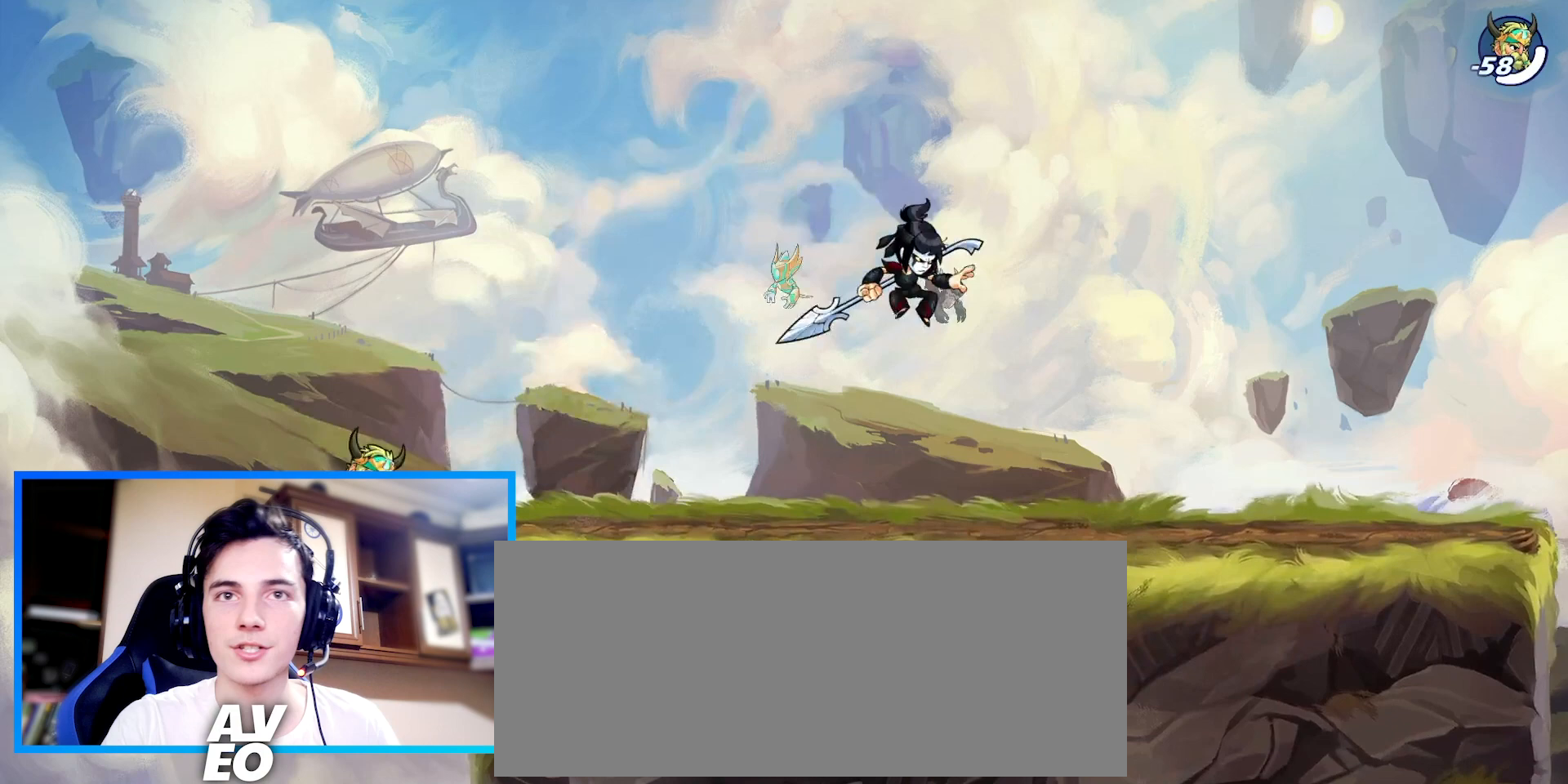
{"keys": ["left"], "events": [[200, "down", "up"], [233, "left", "down"], [267, "right", "up"]]}
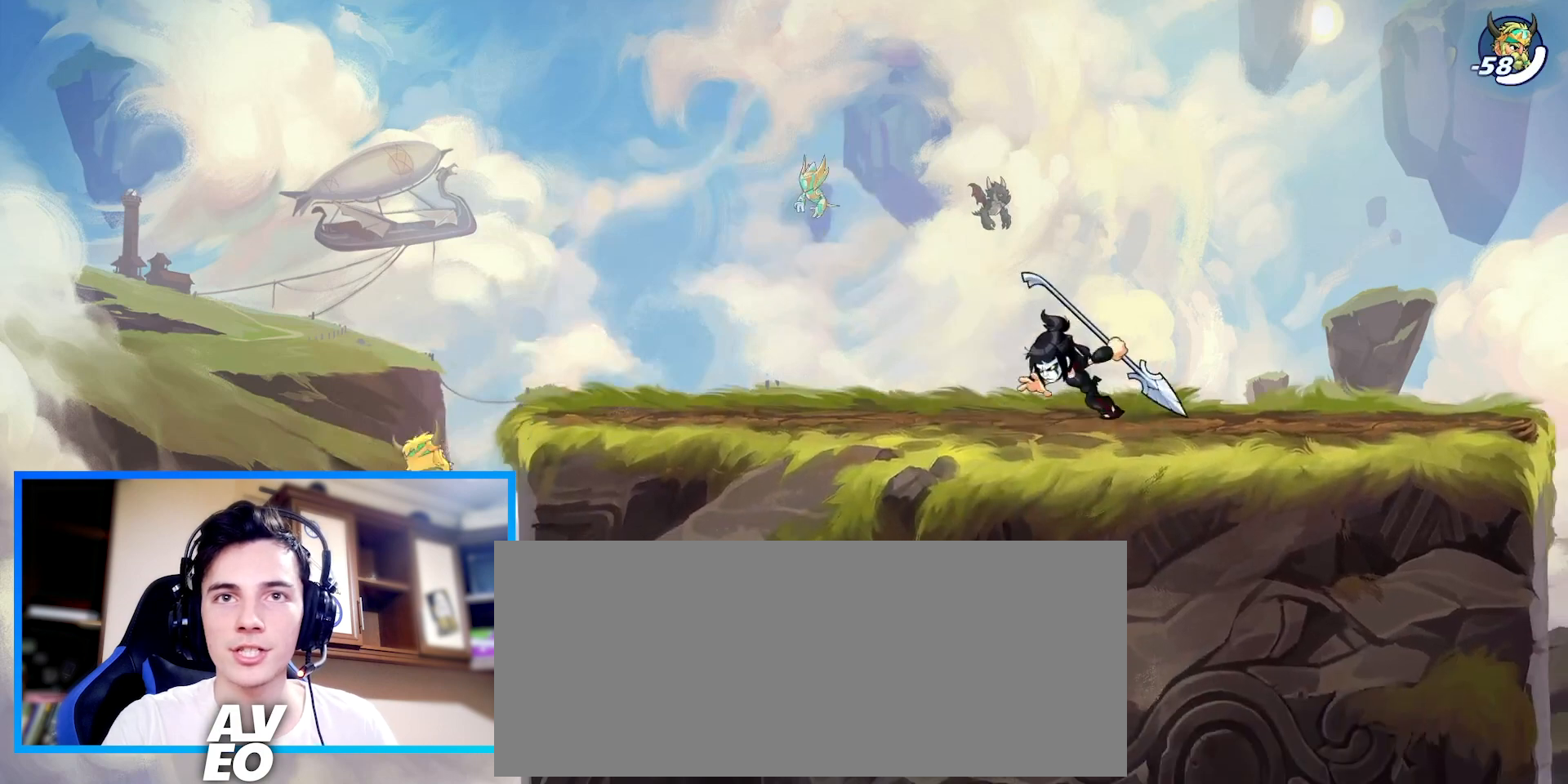
{"keys": ["right"], "events": [[100, "right", "down"], [133, "left", "up"]]}
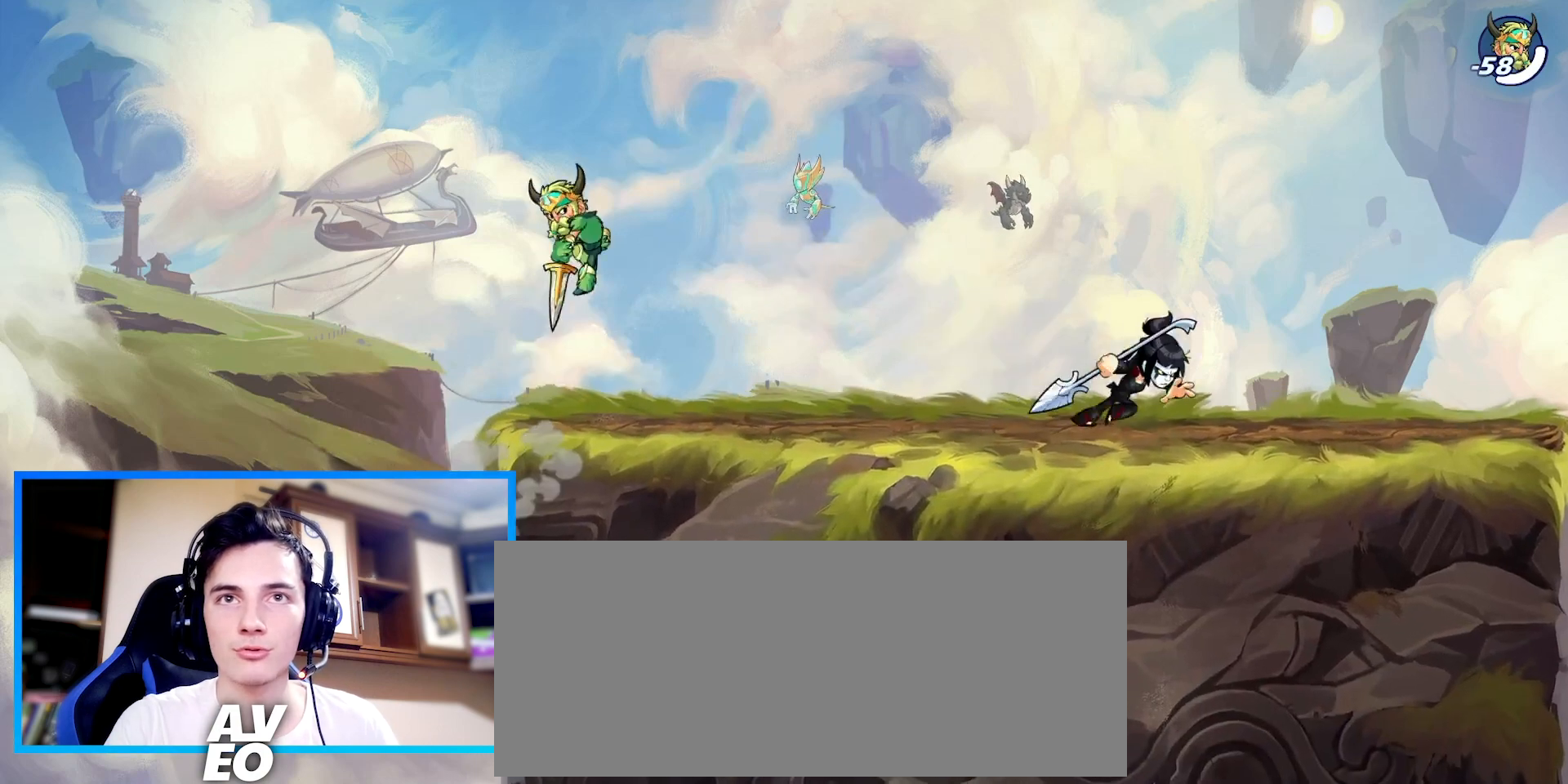
{"keys": ["right"], "events": [[133, "left", "down"], [167, "right", "up"], [467, "left", "up"], [467, "right", "down"]]}
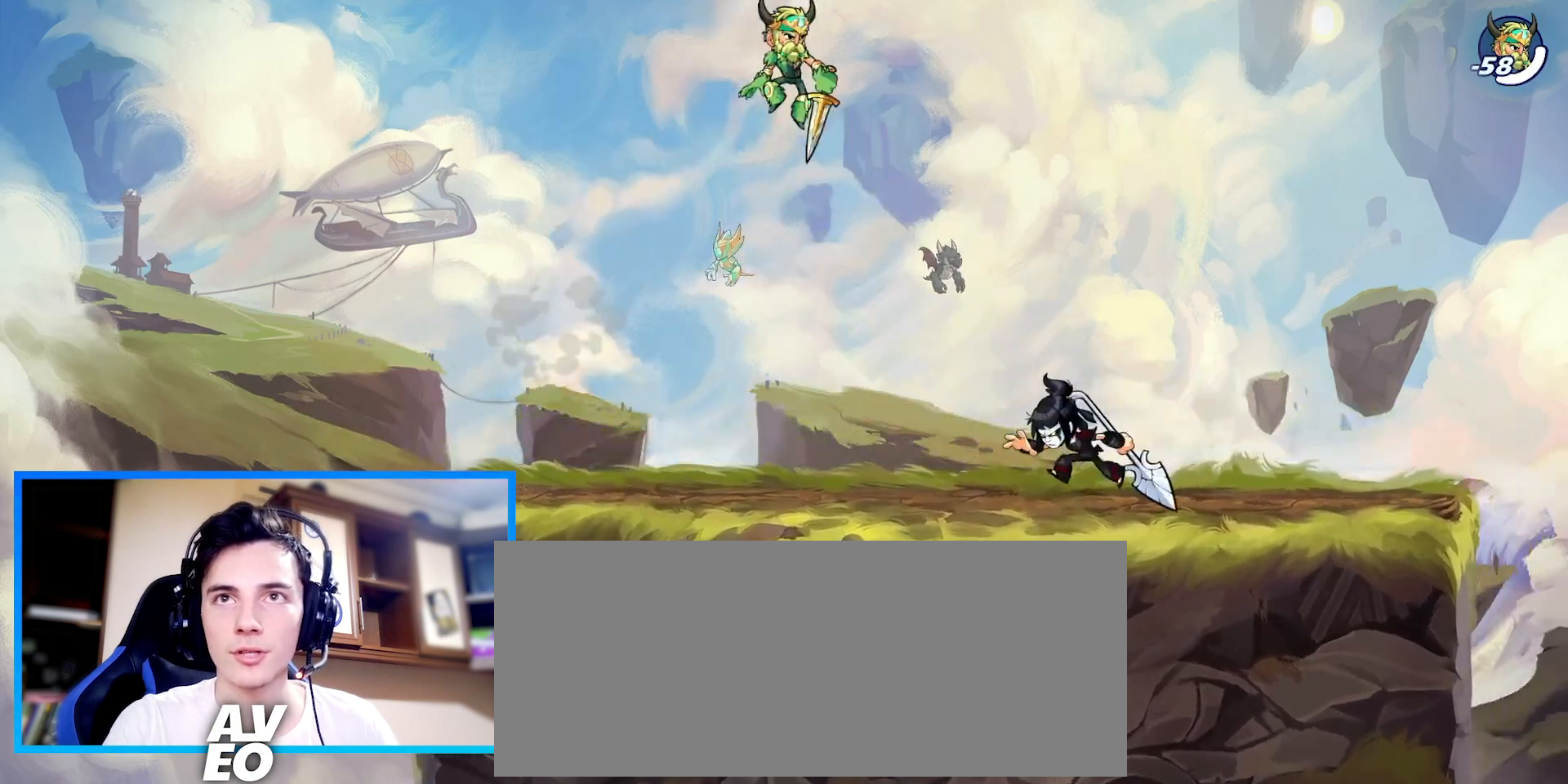
{"keys": ["right"], "events": [[67, "right", "up"], [100, "right", "down"]]}
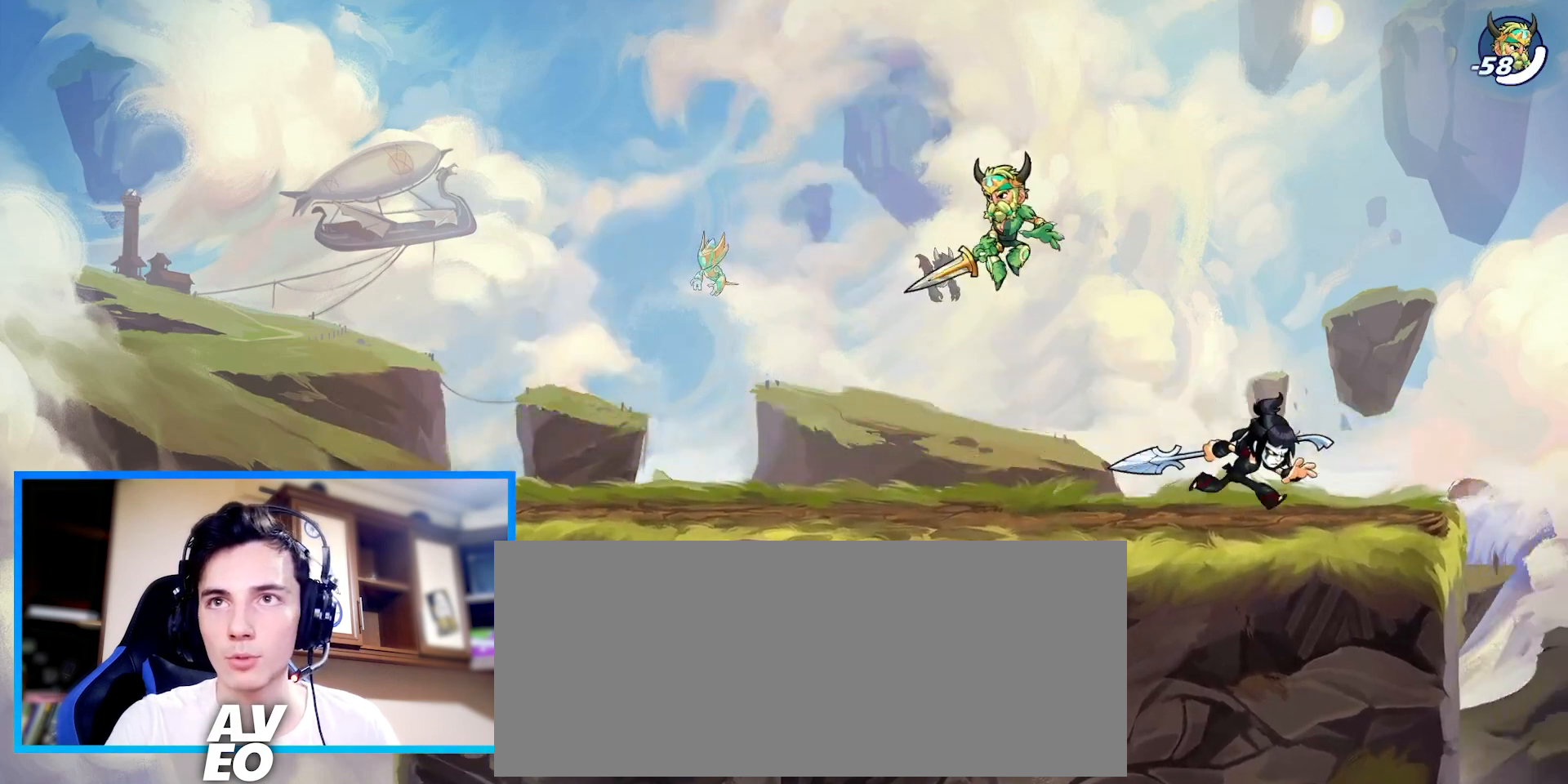
{"keys": ["down", "left"], "events": [[133, "left", "down"], [133, "right", "up"], [200, "space", "down"], [333, "space", "up"], [400, "down", "down"]]}
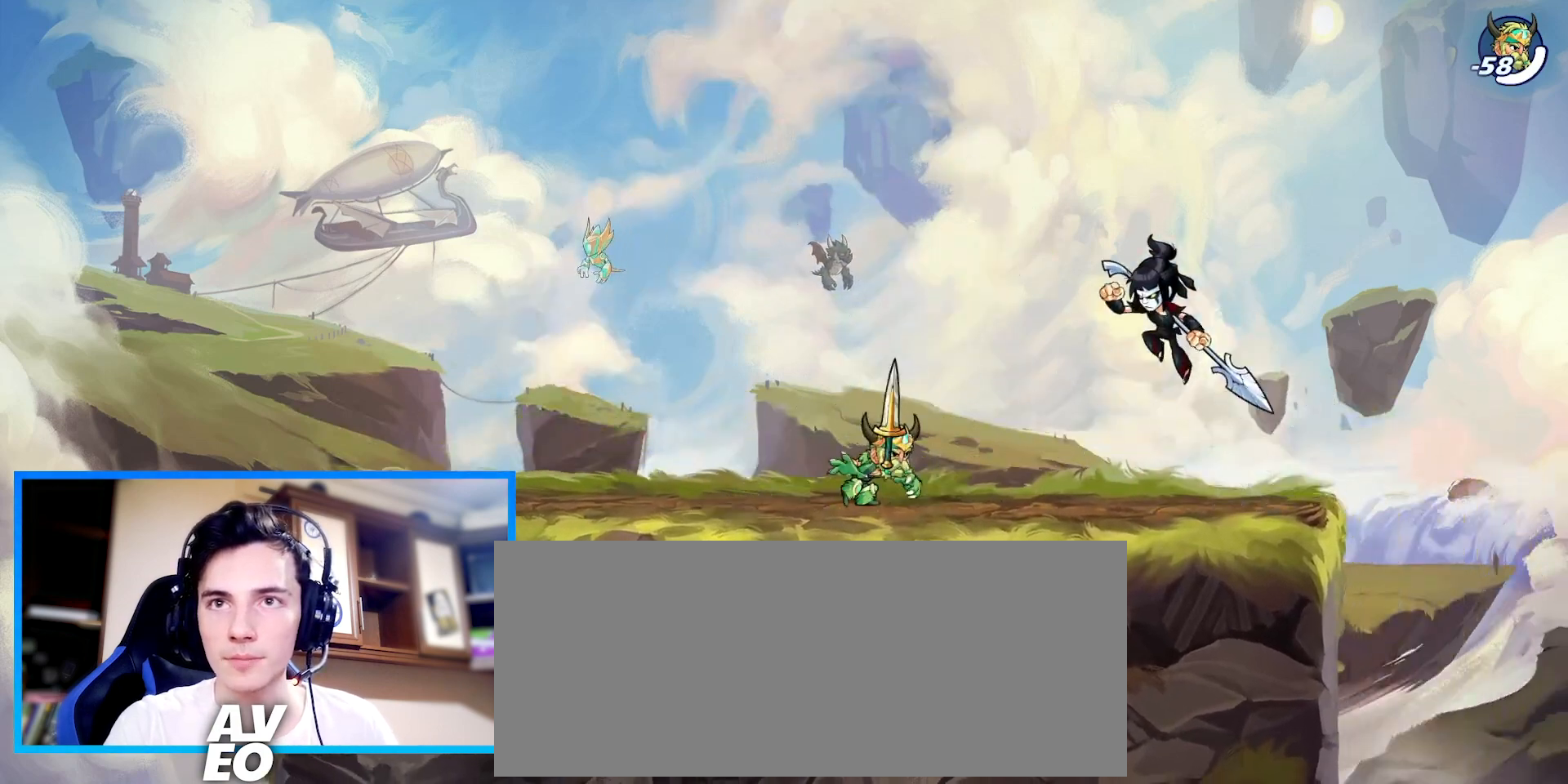
{"keys": ["down", "right"], "events": [[67, "down", "up"], [67, "left", "up"], [67, "right", "down"], [100, "space", "down"], [200, "space", "up"], [467, "down", "down"]]}
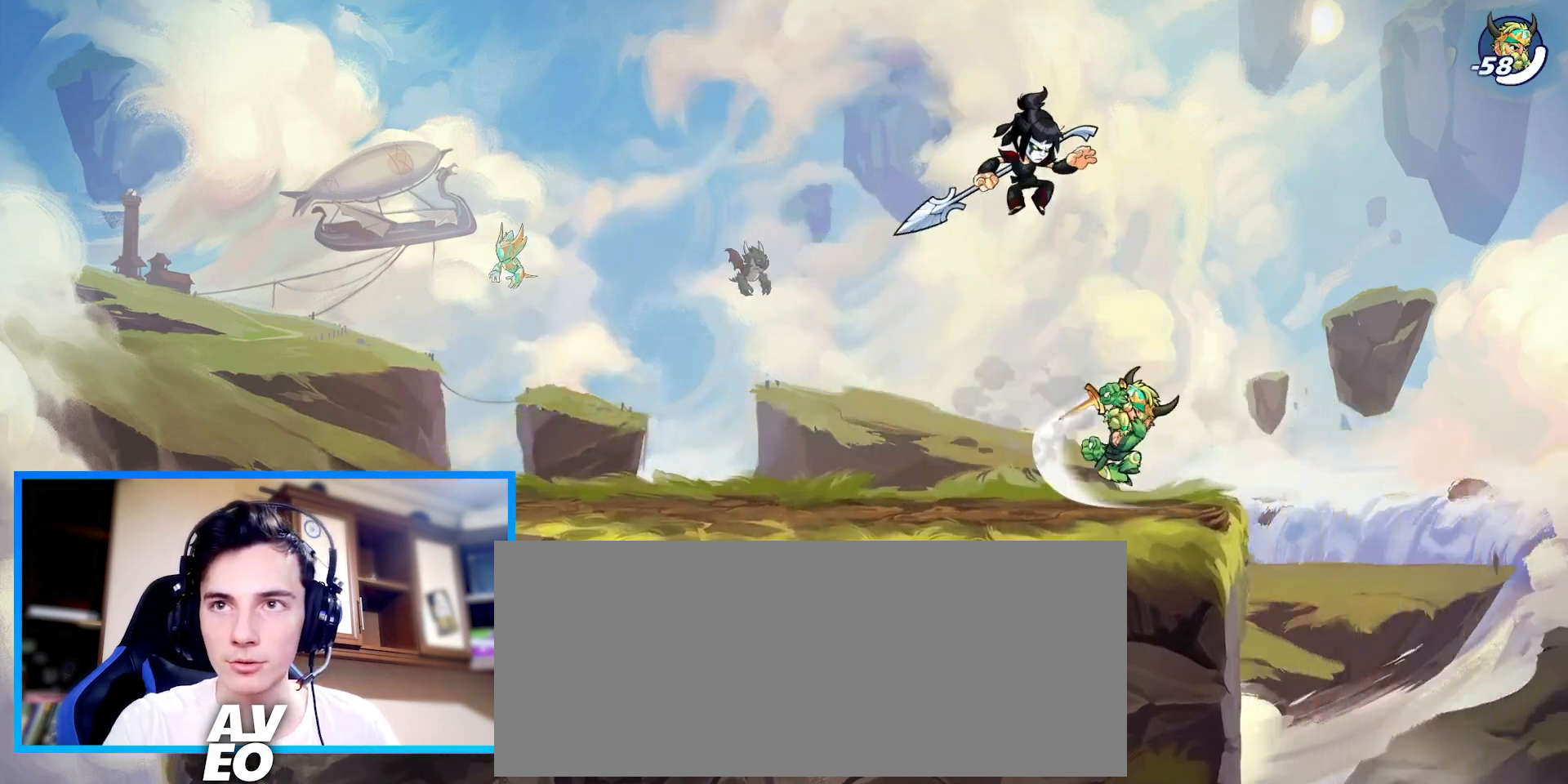
{"keys": ["left", "z"], "events": [[133, "down", "up"], [200, "left", "down"], [233, "right", "up"], [267, "z", "down"]]}
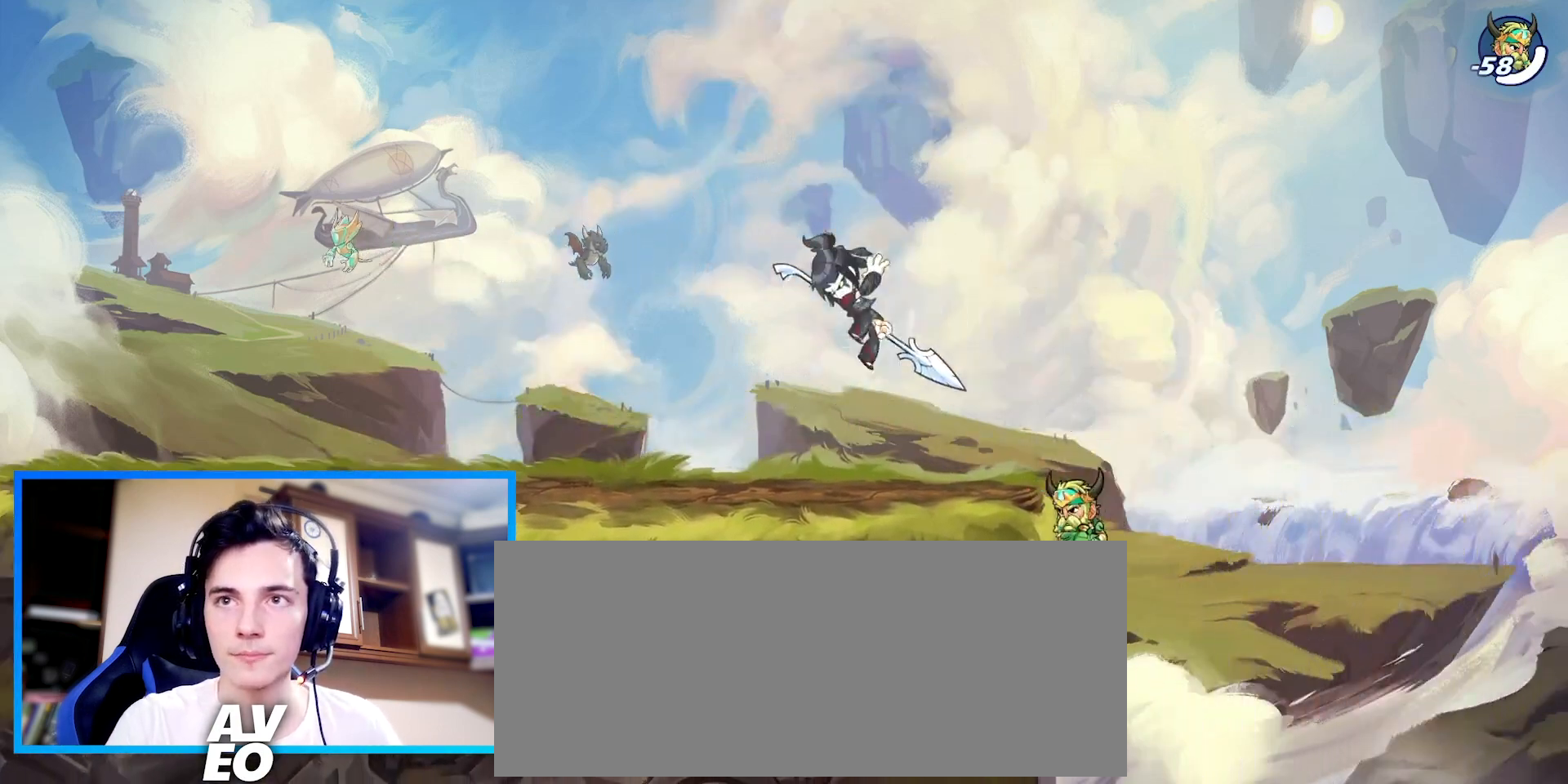
{"keys": ["right"], "events": [[100, "down", "down"], [133, "z", "up"], [267, "down", "up"], [367, "right", "down"], [400, "left", "up"]]}
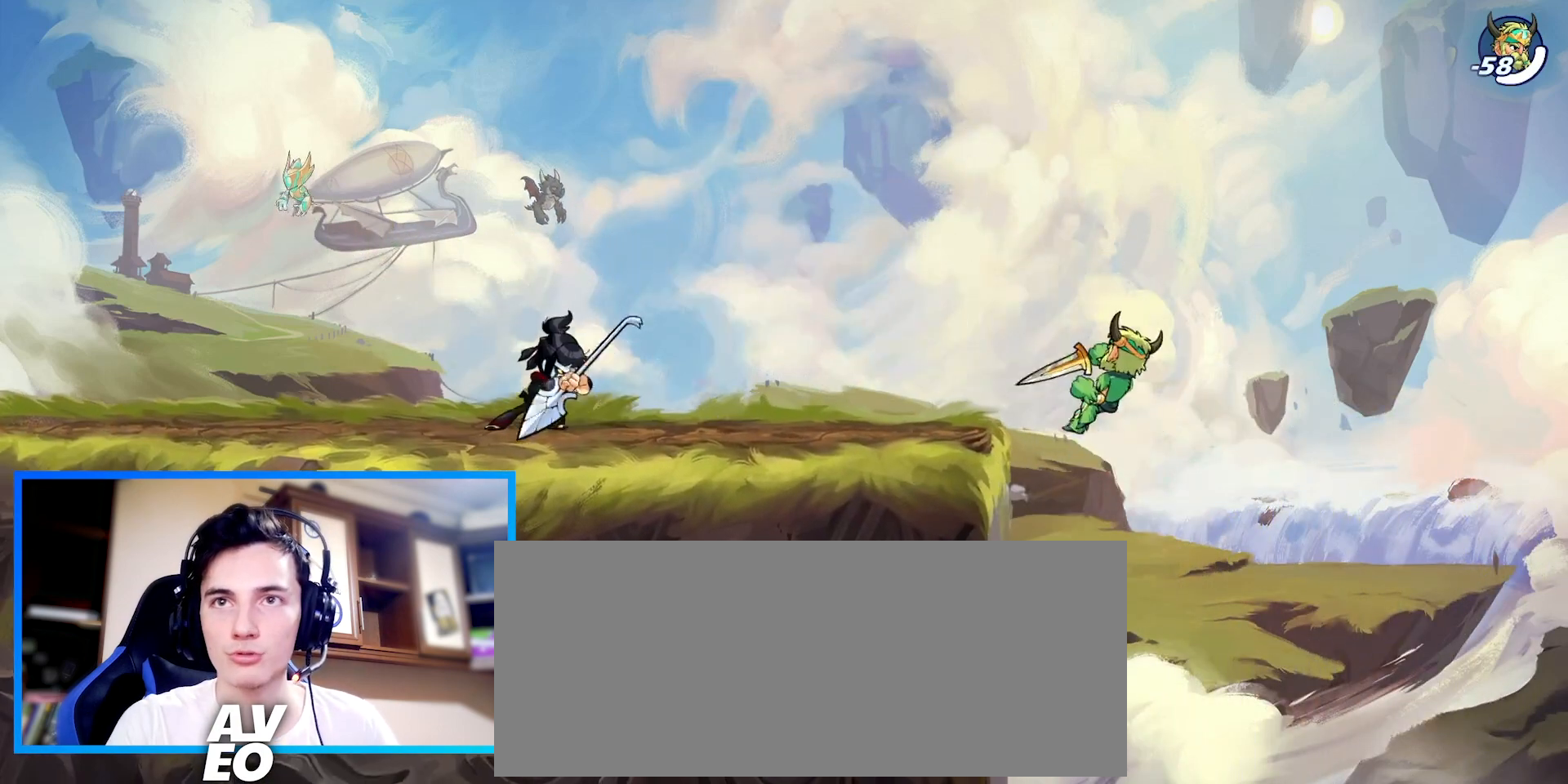
{"keys": ["right"], "events": [[200, "left", "down"], [233, "right", "up"], [467, "right", "down"], [500, "left", "up"]]}
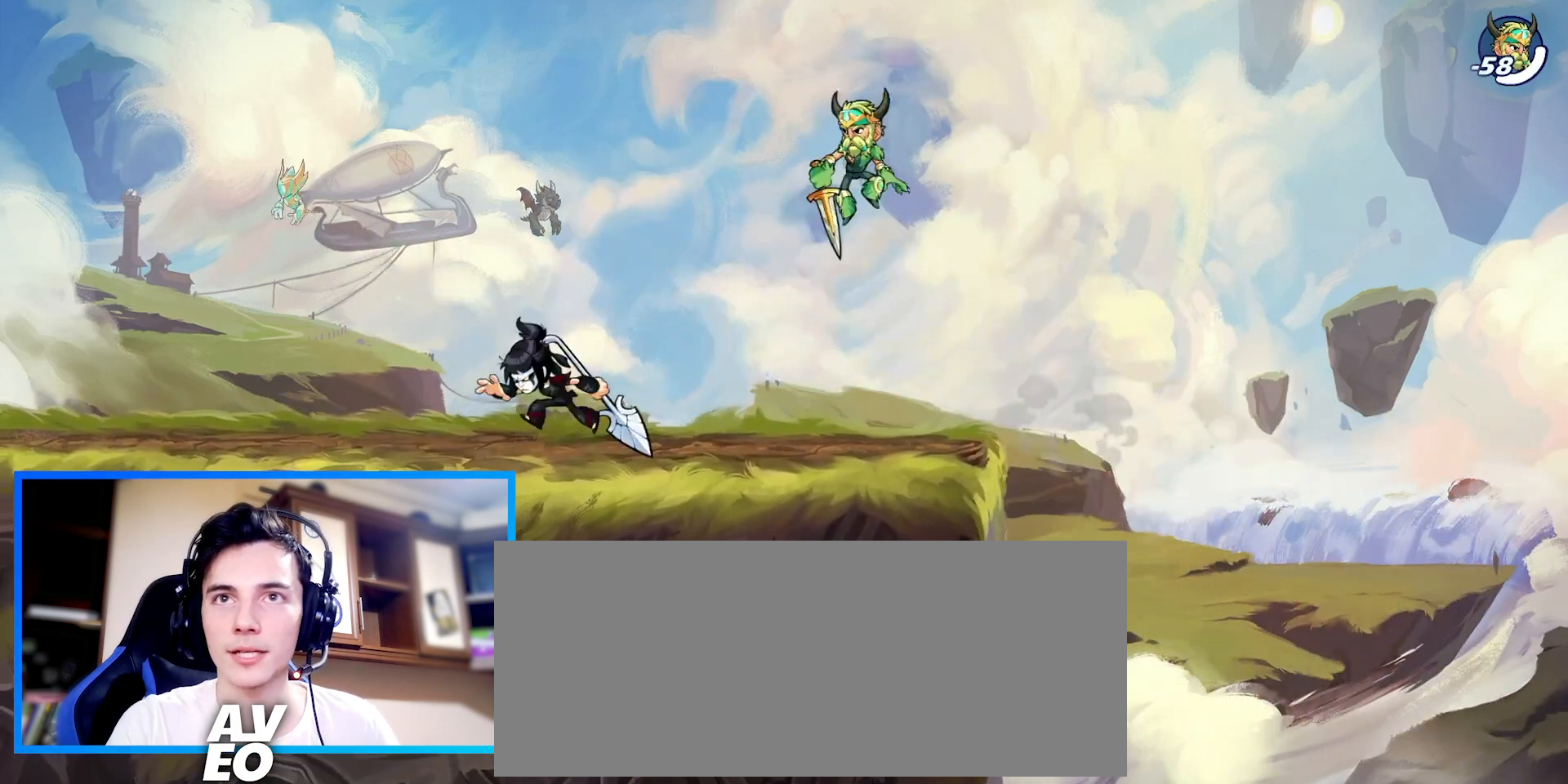
{"keys": ["left"], "events": [[67, "left", "down"], [100, "right", "up"], [233, "z", "down"], [433, "z", "up"]]}
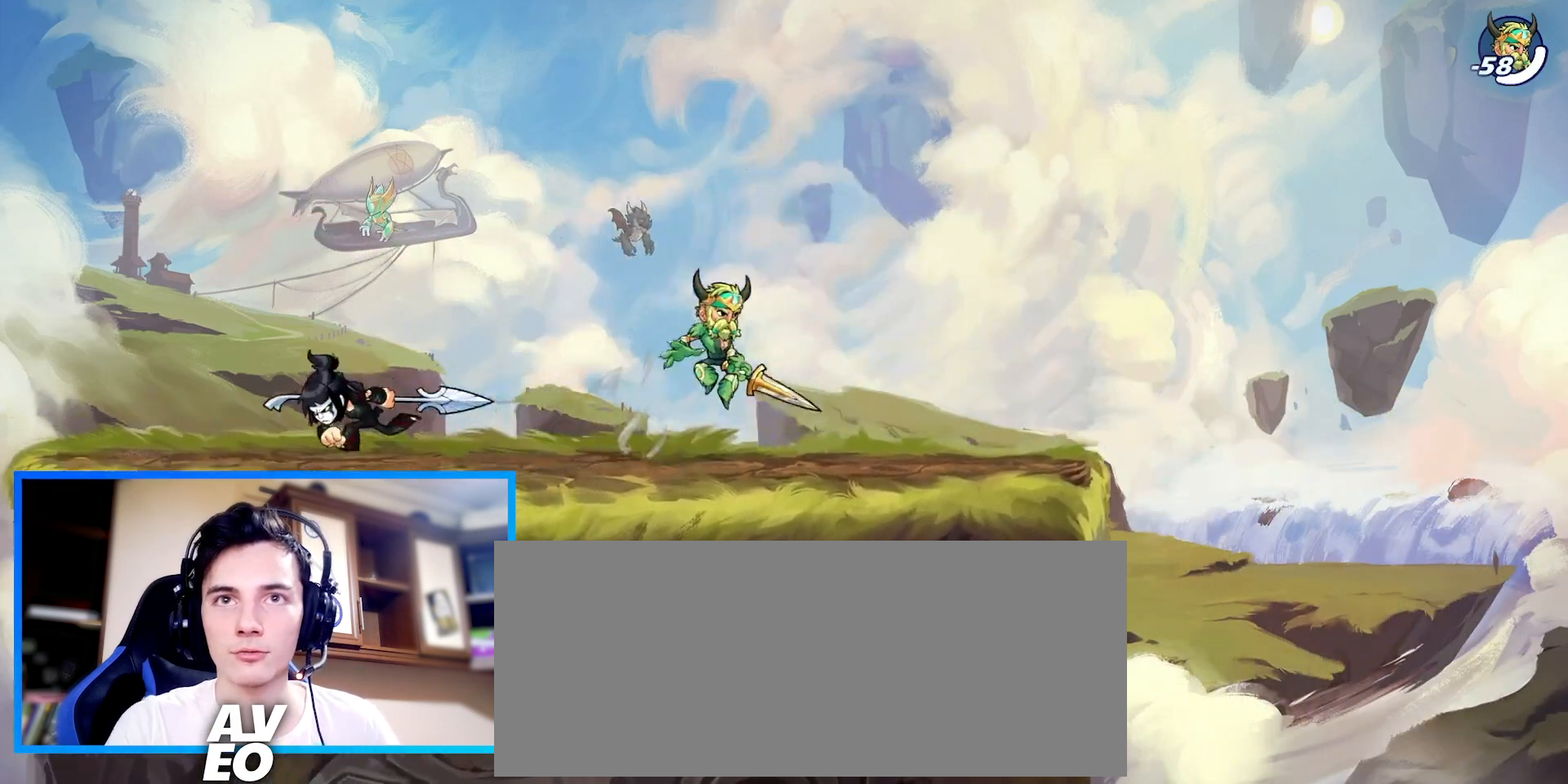
{"keys": ["right"], "events": [[100, "left", "up"], [133, "right", "down"]]}
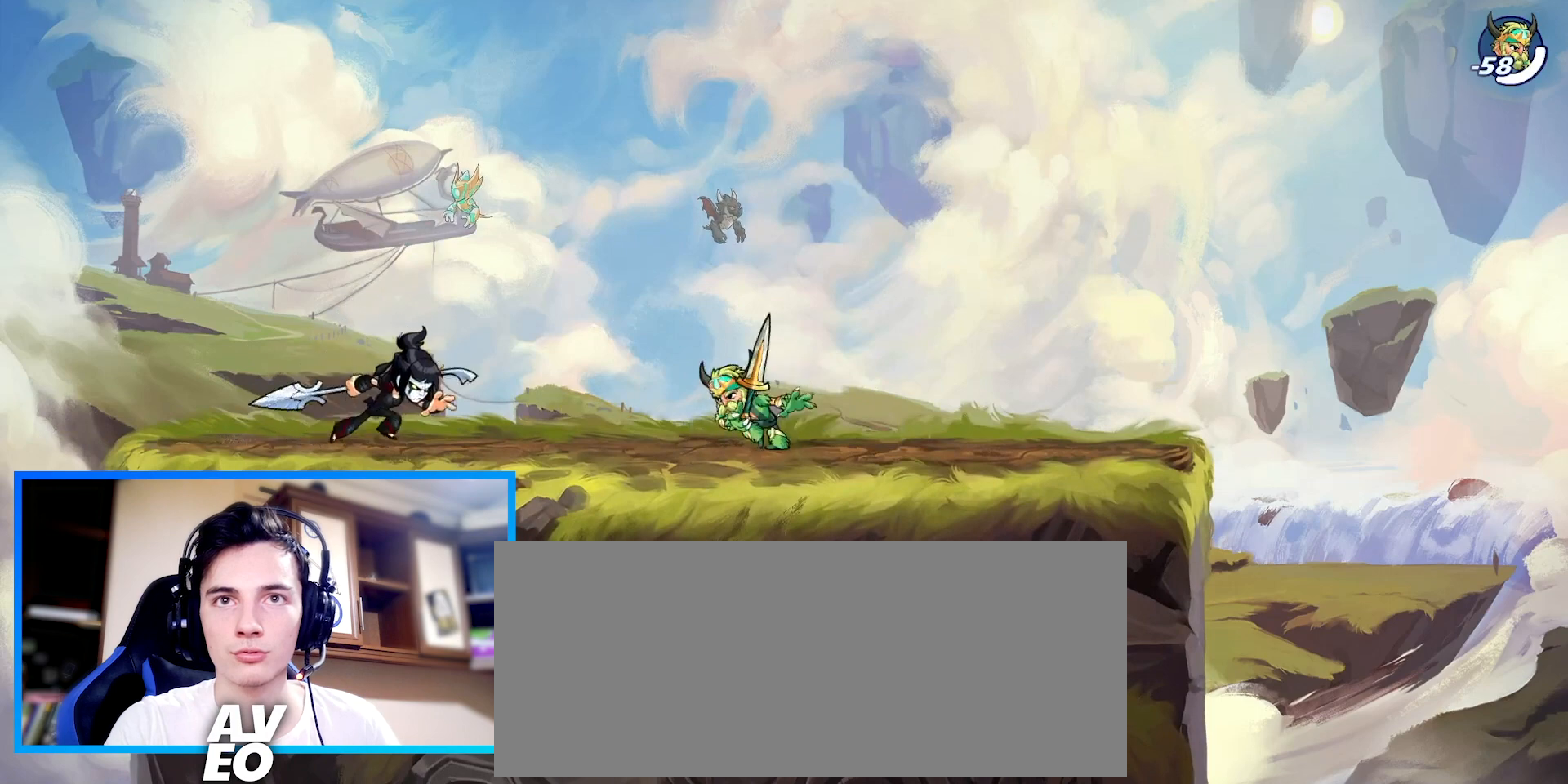
{"keys": ["c", "right"], "events": [[33, "left", "down"], [67, "right", "up"], [100, "z", "down"], [233, "z", "up"], [367, "left", "up"], [367, "right", "down"], [467, "c", "down"]]}
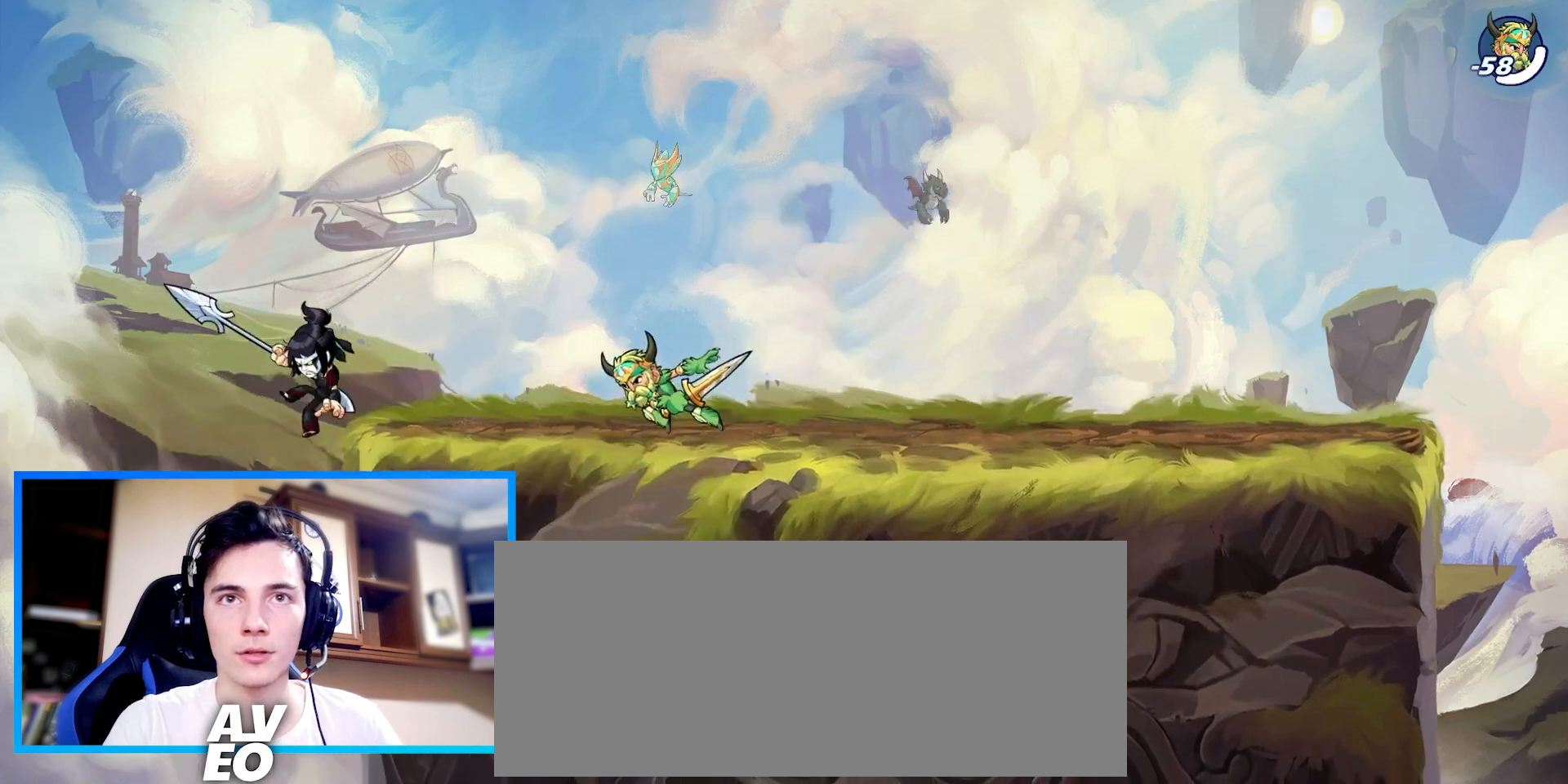
{"keys": ["right"], "events": [[33, "c", "up"], [67, "c", "down"], [200, "c", "up"], [233, "right", "up"], [267, "right", "down"]]}
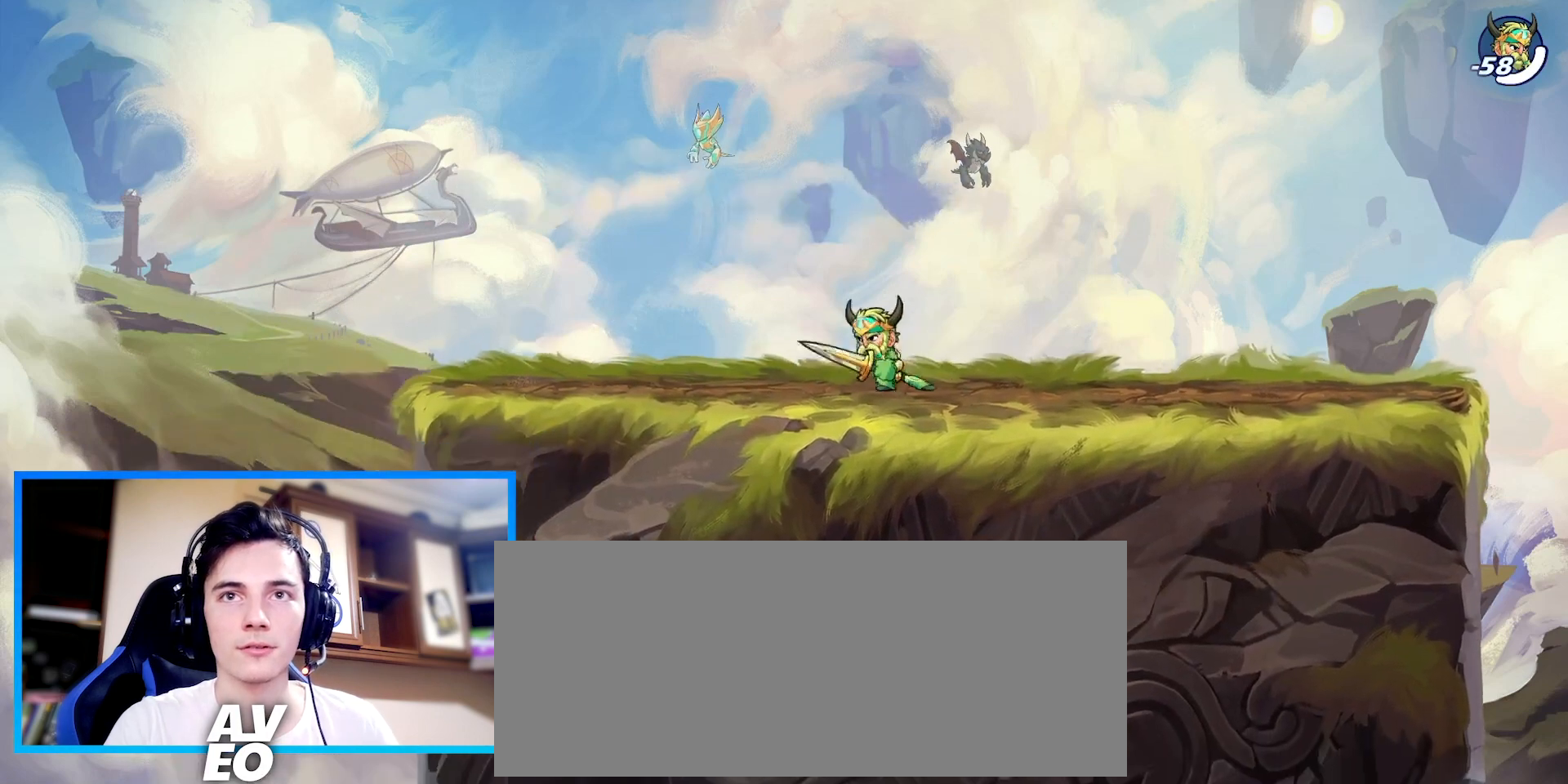
{"keys": ["right", "space"], "events": [[33, "space", "down"], [133, "space", "up"], [267, "space", "down"], [400, "space", "up"], [467, "space", "down"]]}
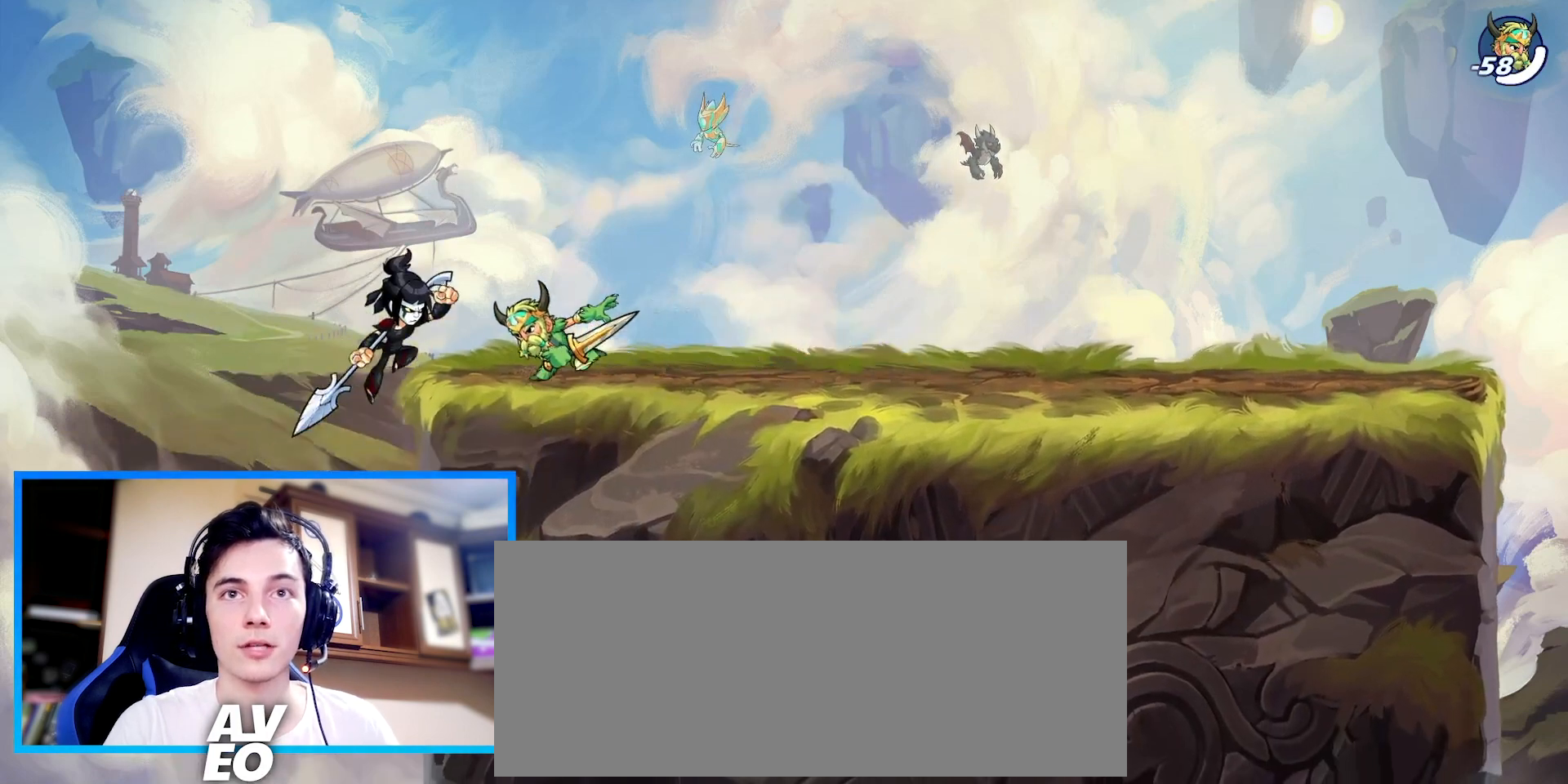
{"keys": [], "events": [[100, "space", "up"], [400, "right", "up"]]}
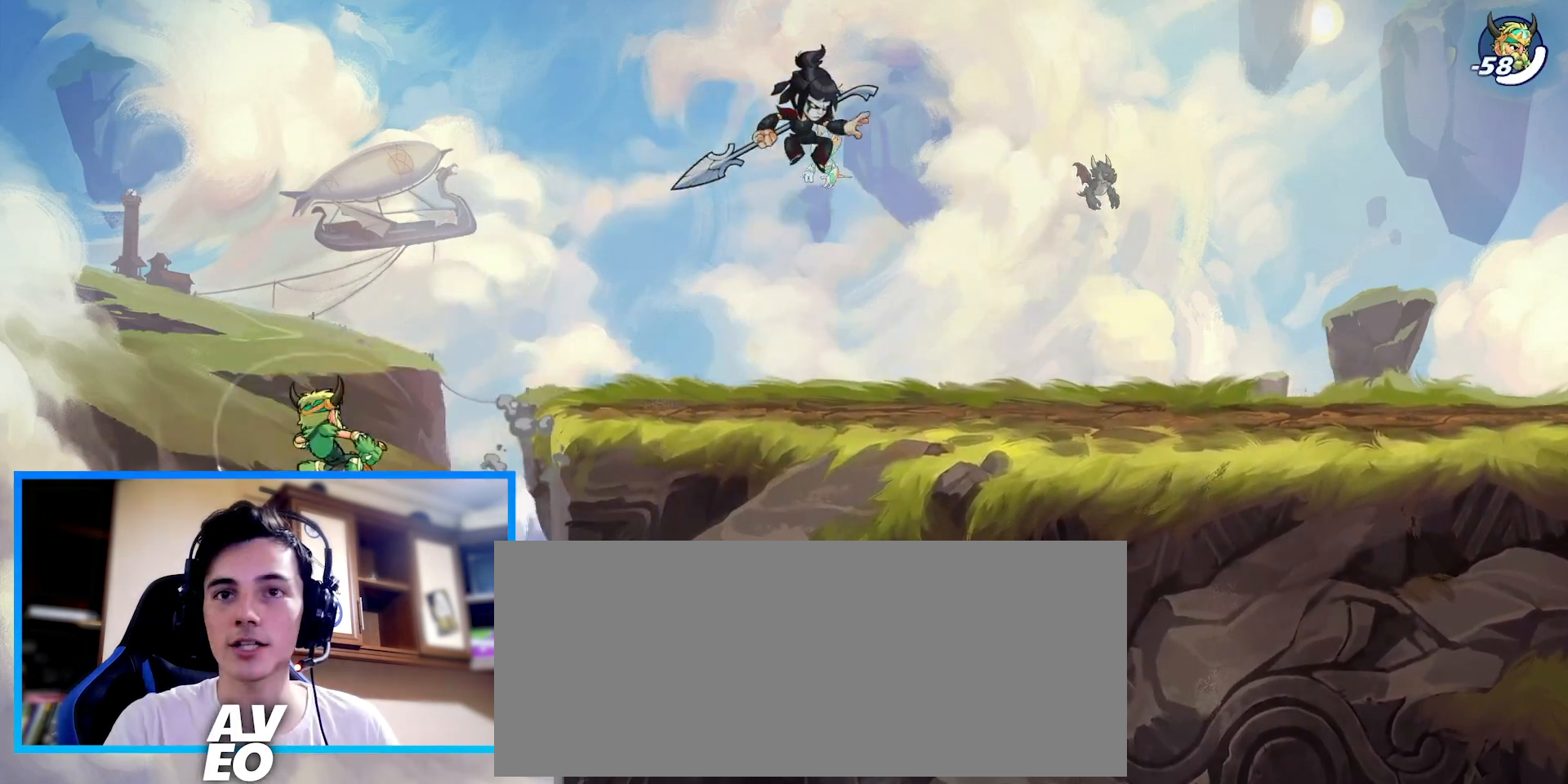
{"keys": [], "events": []}
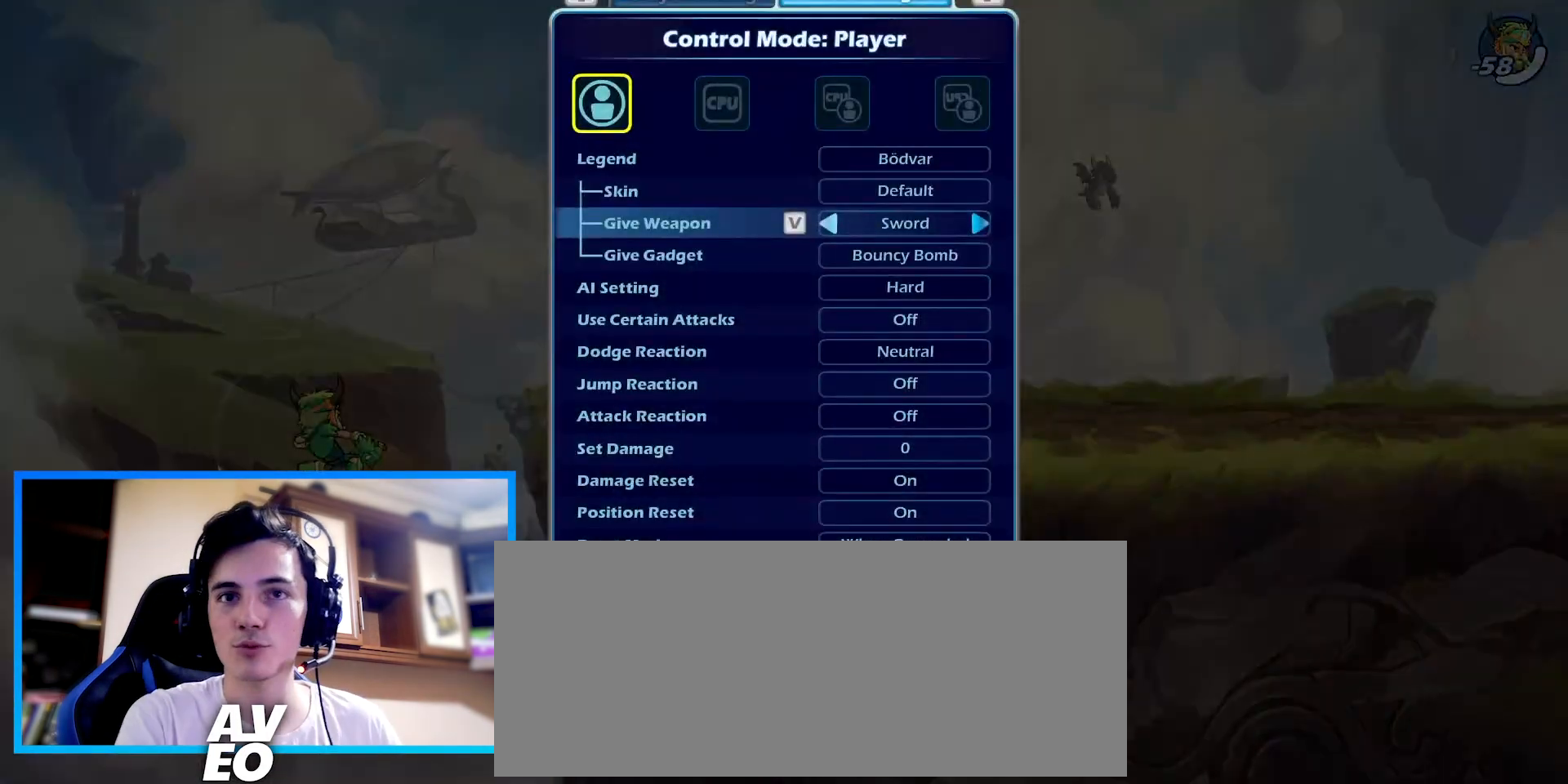
{"keys": ["down"], "events": [[433, "down", "down"]]}
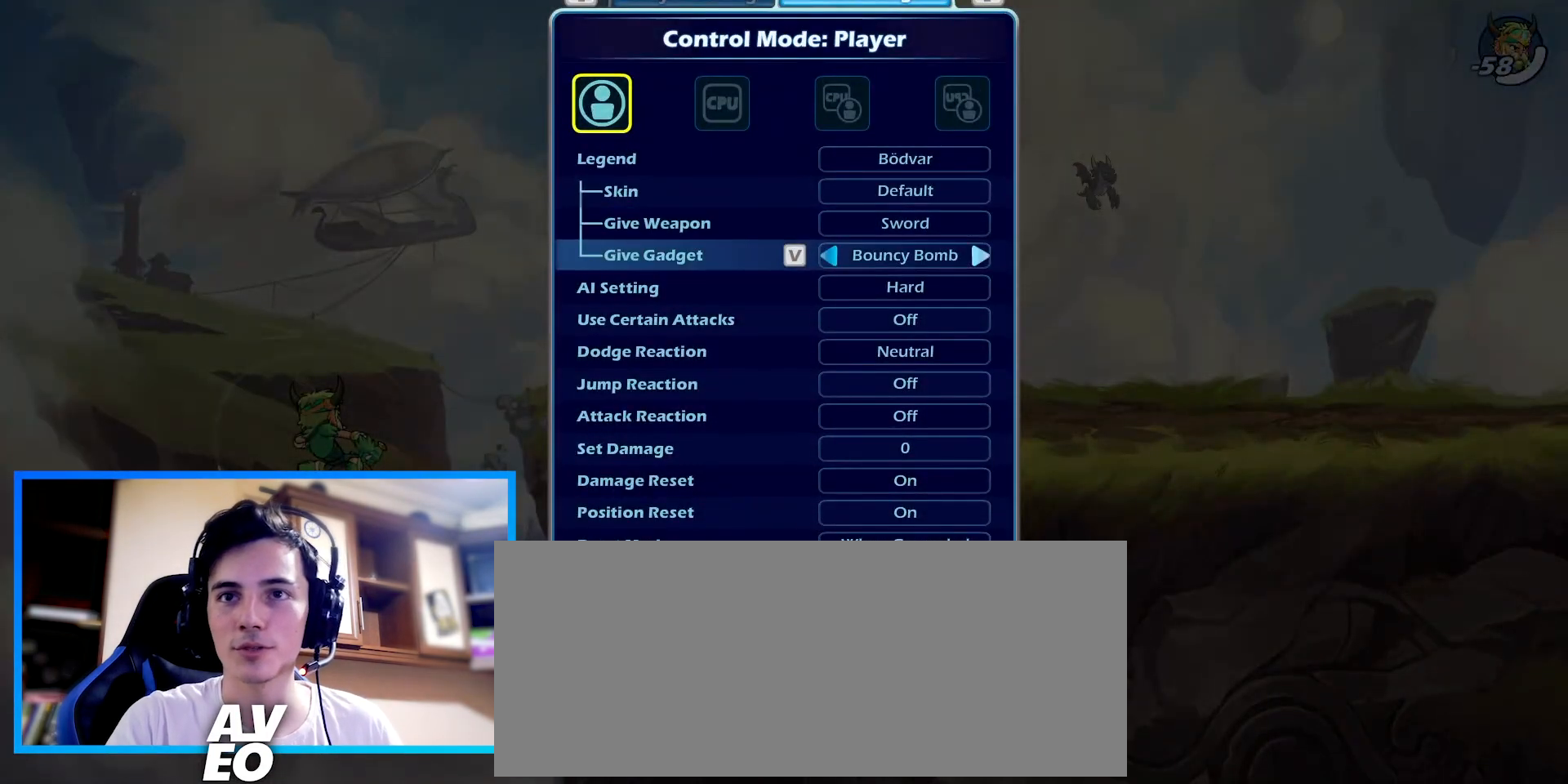
{"keys": ["down"], "events": []}
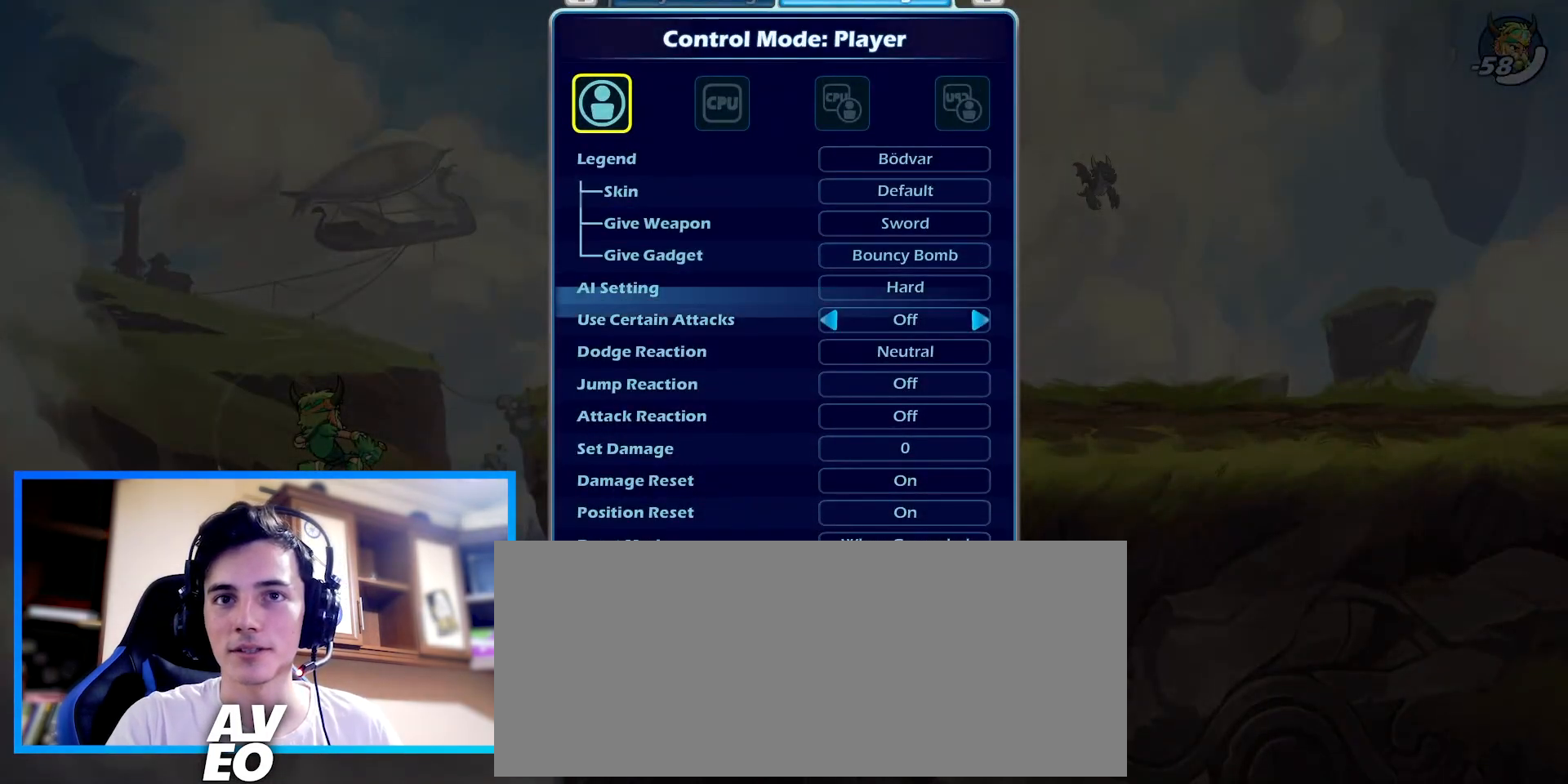
{"keys": ["down"], "events": []}
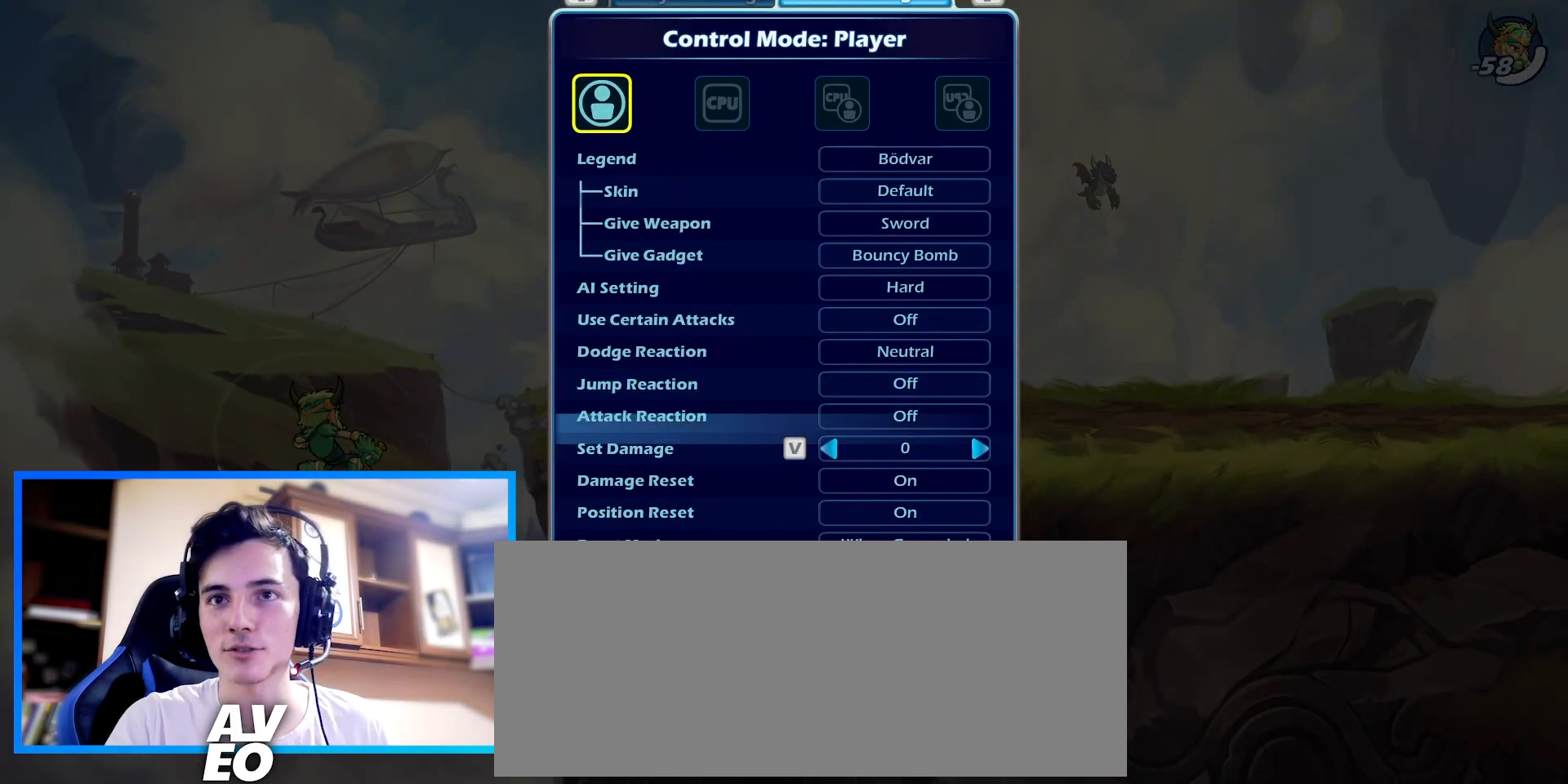
{"keys": [], "events": [[33, "down", "up"], [133, "down", "down"], [233, "down", "up"], [367, "down", "down"], [467, "down", "up"]]}
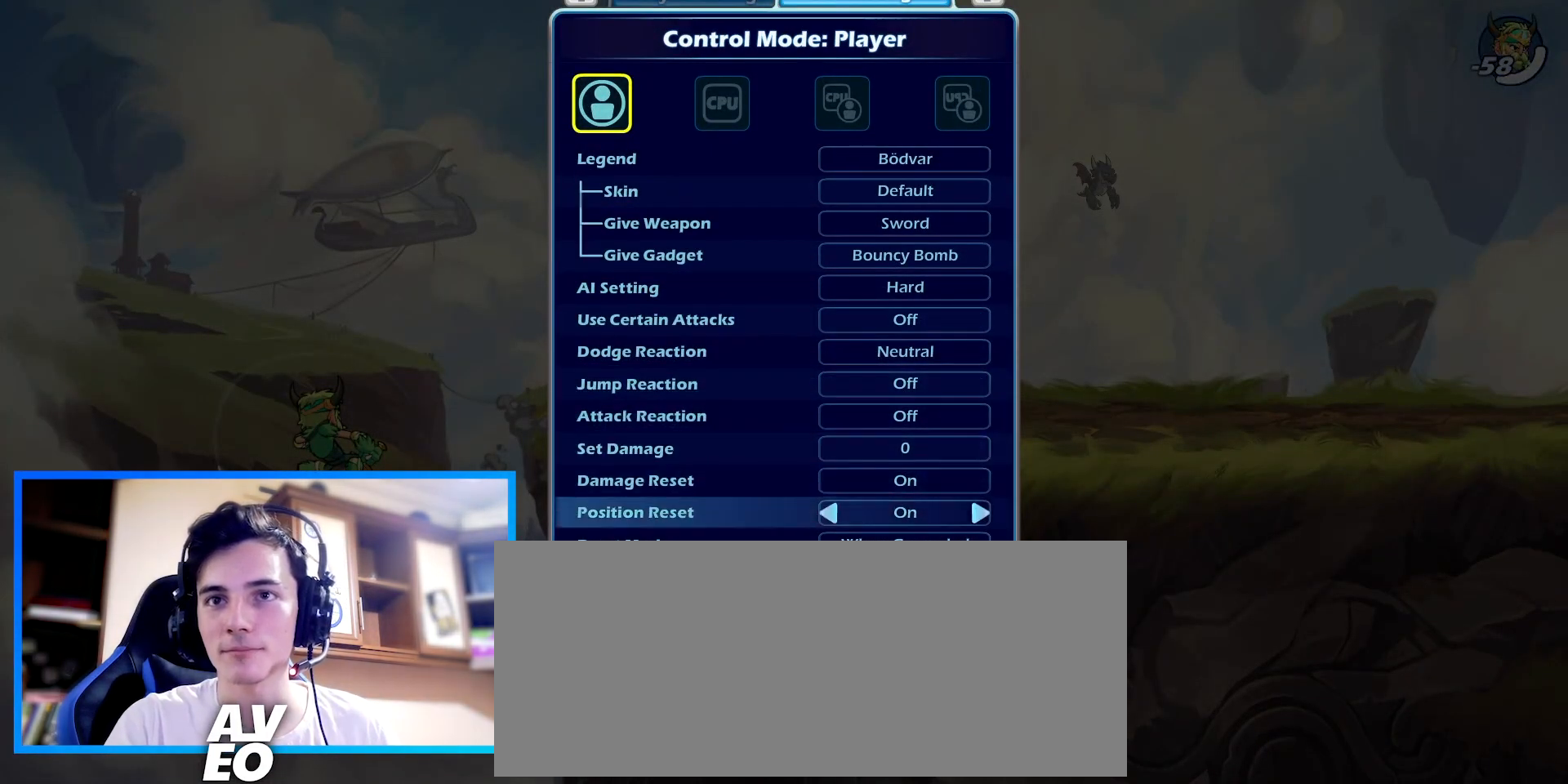
{"keys": [], "events": [[67, "right", "down"], [200, "right", "up"]]}
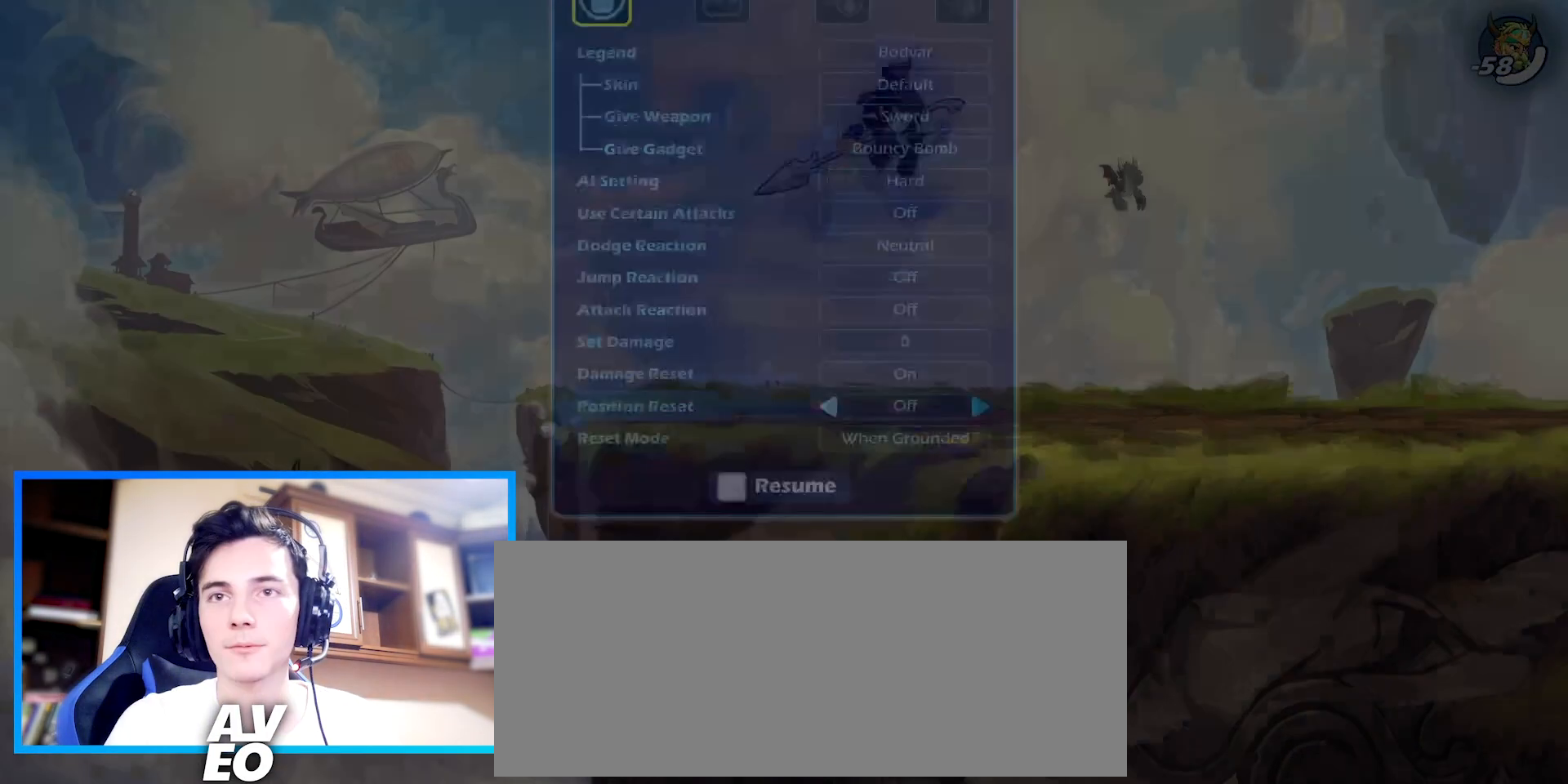
{"keys": ["left"], "events": [[100, "right", "down"], [400, "left", "down"], [433, "right", "up"]]}
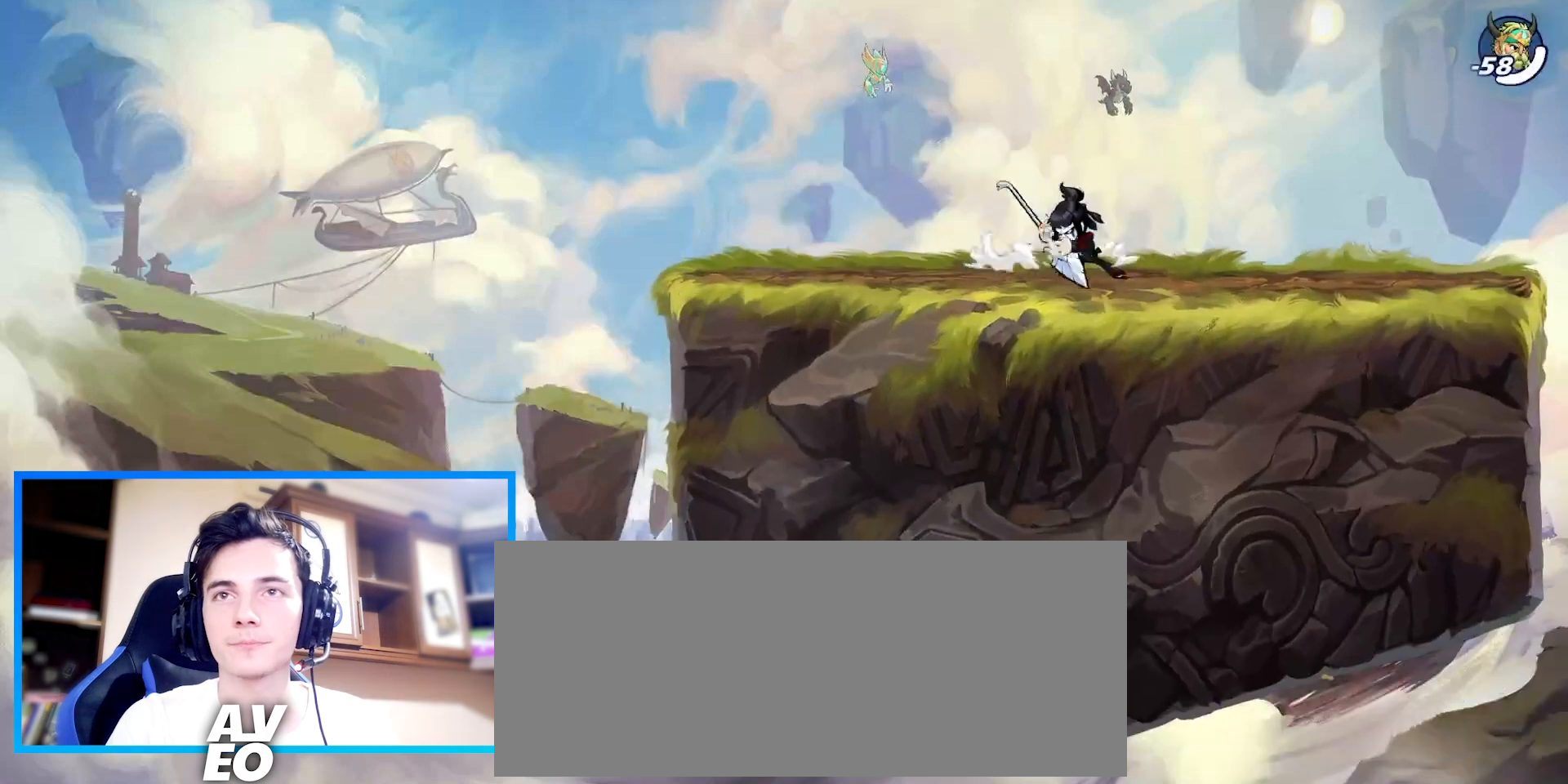
{"keys": ["right"], "events": [[267, "right", "down"], [300, "left", "up"]]}
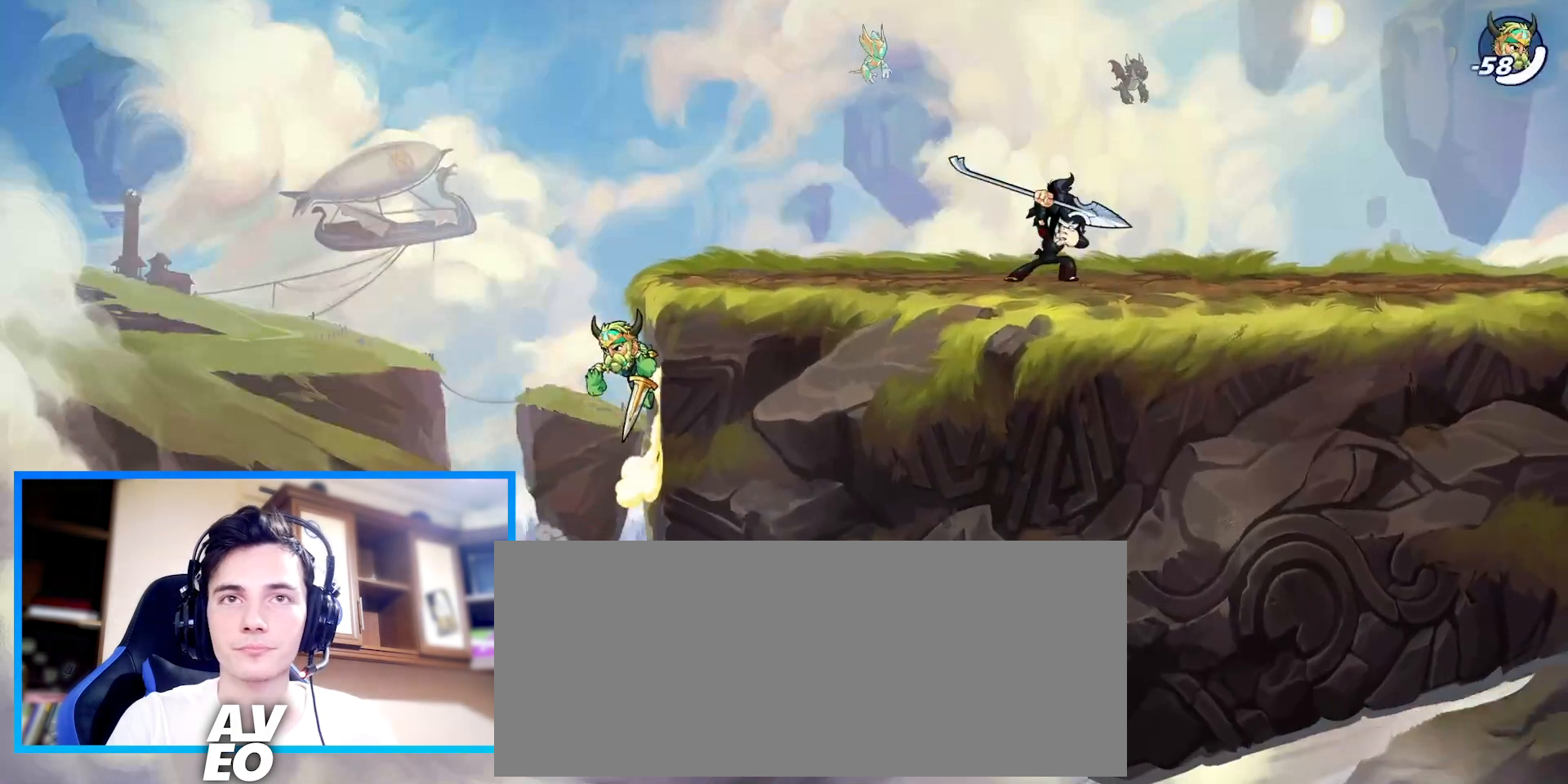
{"keys": ["left"], "events": [[133, "left", "down"], [167, "right", "up"]]}